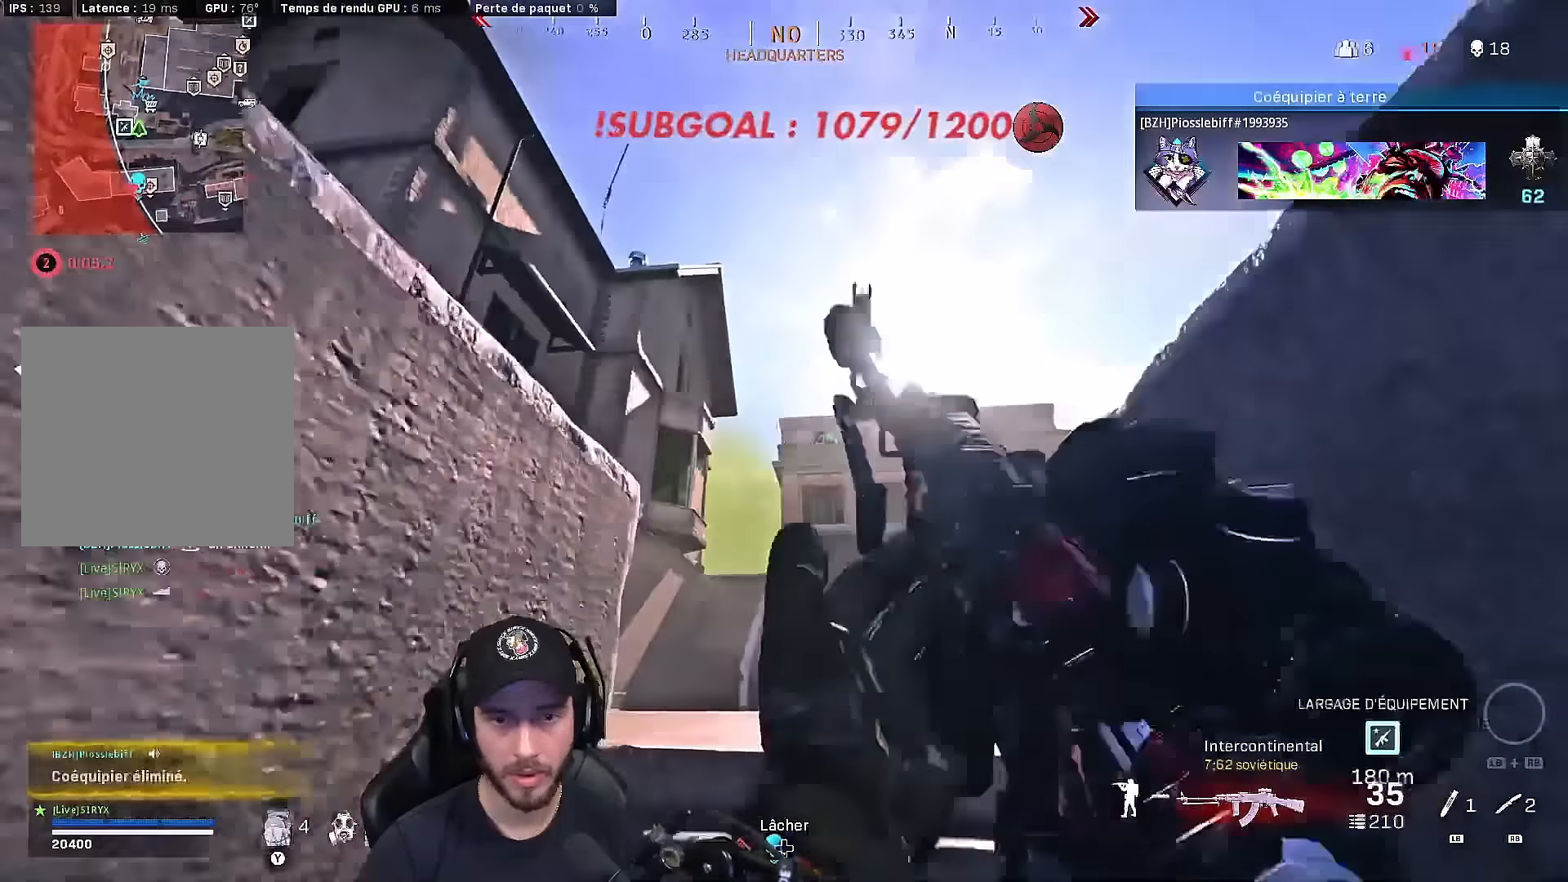
Gameplay with a controller (Xbox layout); each line is a JSON object with the inputs held at the frame after it. "events" lists button and stick changes between this image and that frame as [ms after this image, input, new state], when the widget could be followed in between.
{"buttons": ["L3"], "left_stick": "up", "right_stick": "center", "events": [[16, "L3", "down"], [133, "L3", "up"], [133, "right_stick", "down-right"], [216, "L3", "down"], [250, "right_stick", "center"], [333, "L3", "up"], [400, "L3", "down"]]}
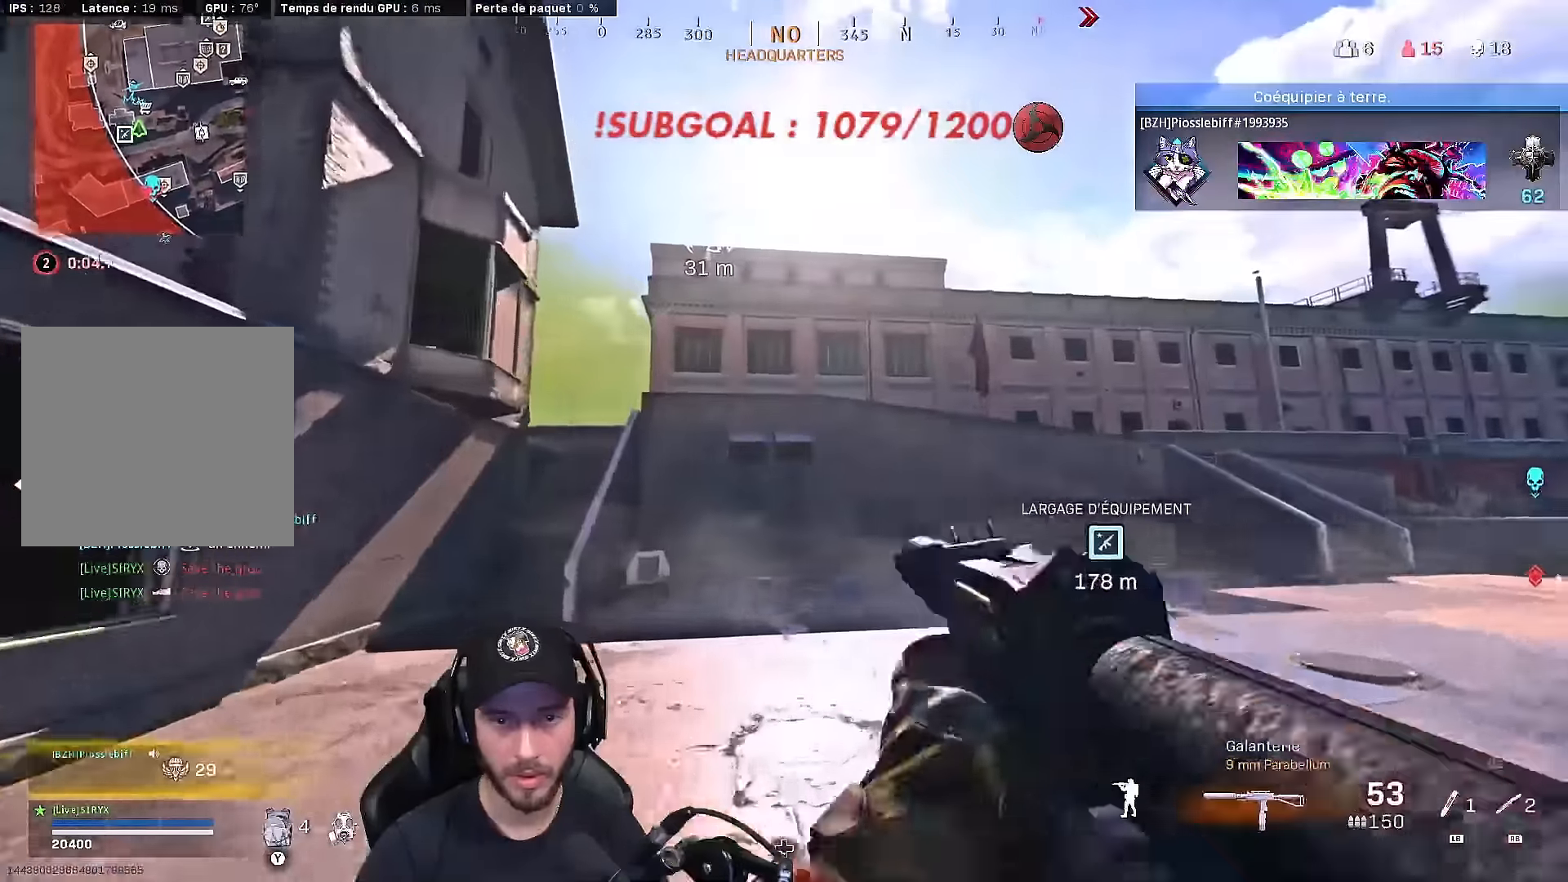
{"buttons": ["L3"], "left_stick": "up", "right_stick": "center", "events": [[16, "L3", "up"], [116, "L3", "down"], [216, "L3", "up"], [300, "L3", "down"]]}
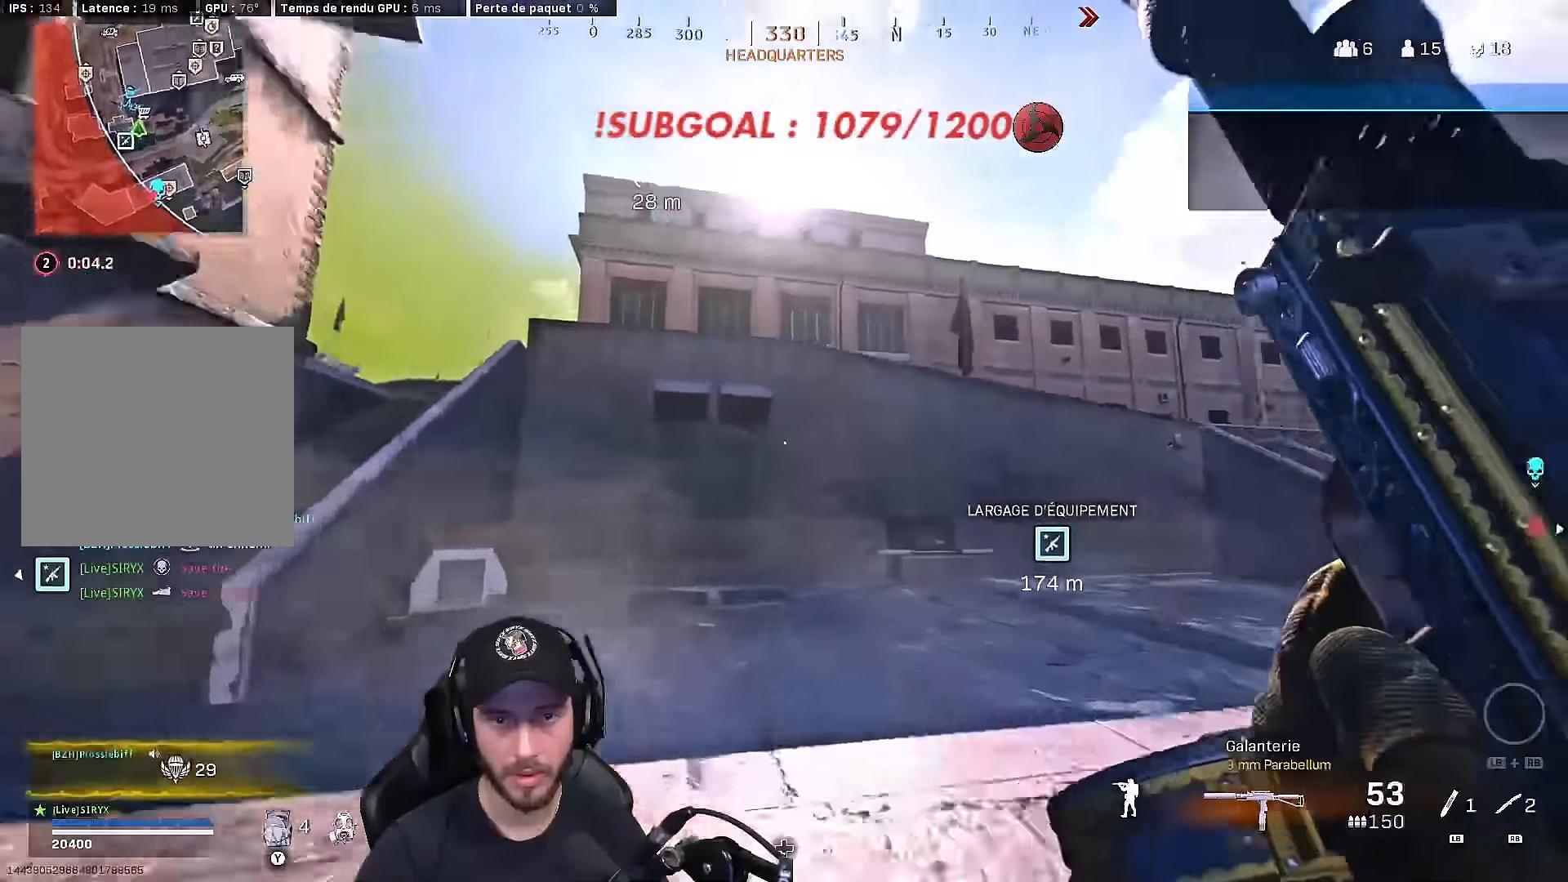
{"buttons": ["B"], "left_stick": "up", "right_stick": "center", "events": [[416, "B", "down"], [500, "L3", "up"]]}
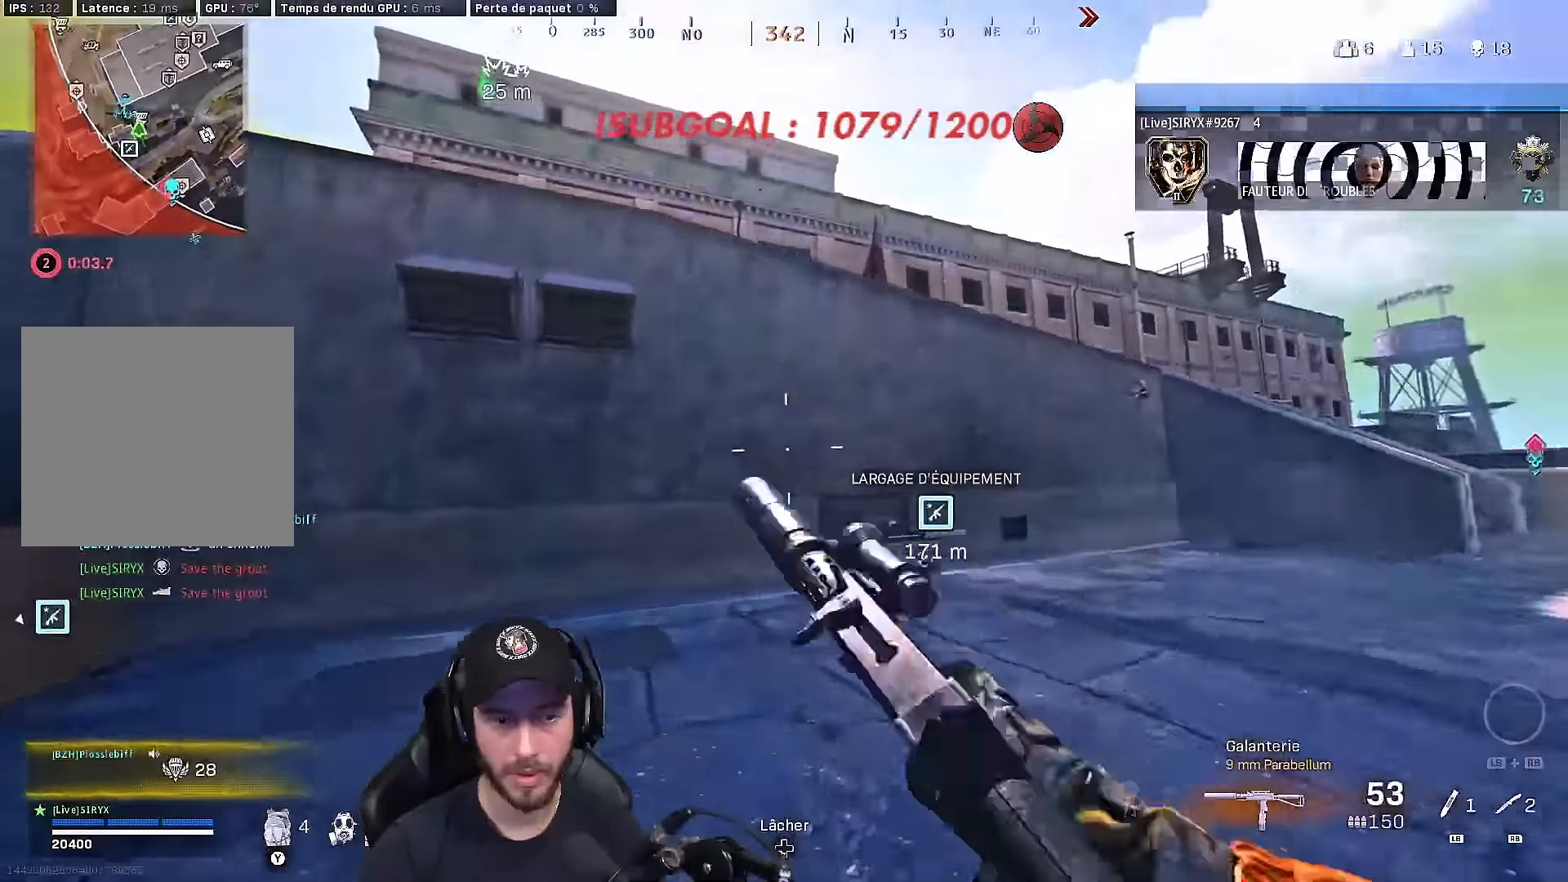
{"buttons": ["B"], "left_stick": "up-left", "right_stick": "center", "events": [[66, "B", "up"], [66, "right_stick", "down-right"], [216, "right_stick", "center"], [383, "left_stick", "up-left"], [483, "B", "down"]]}
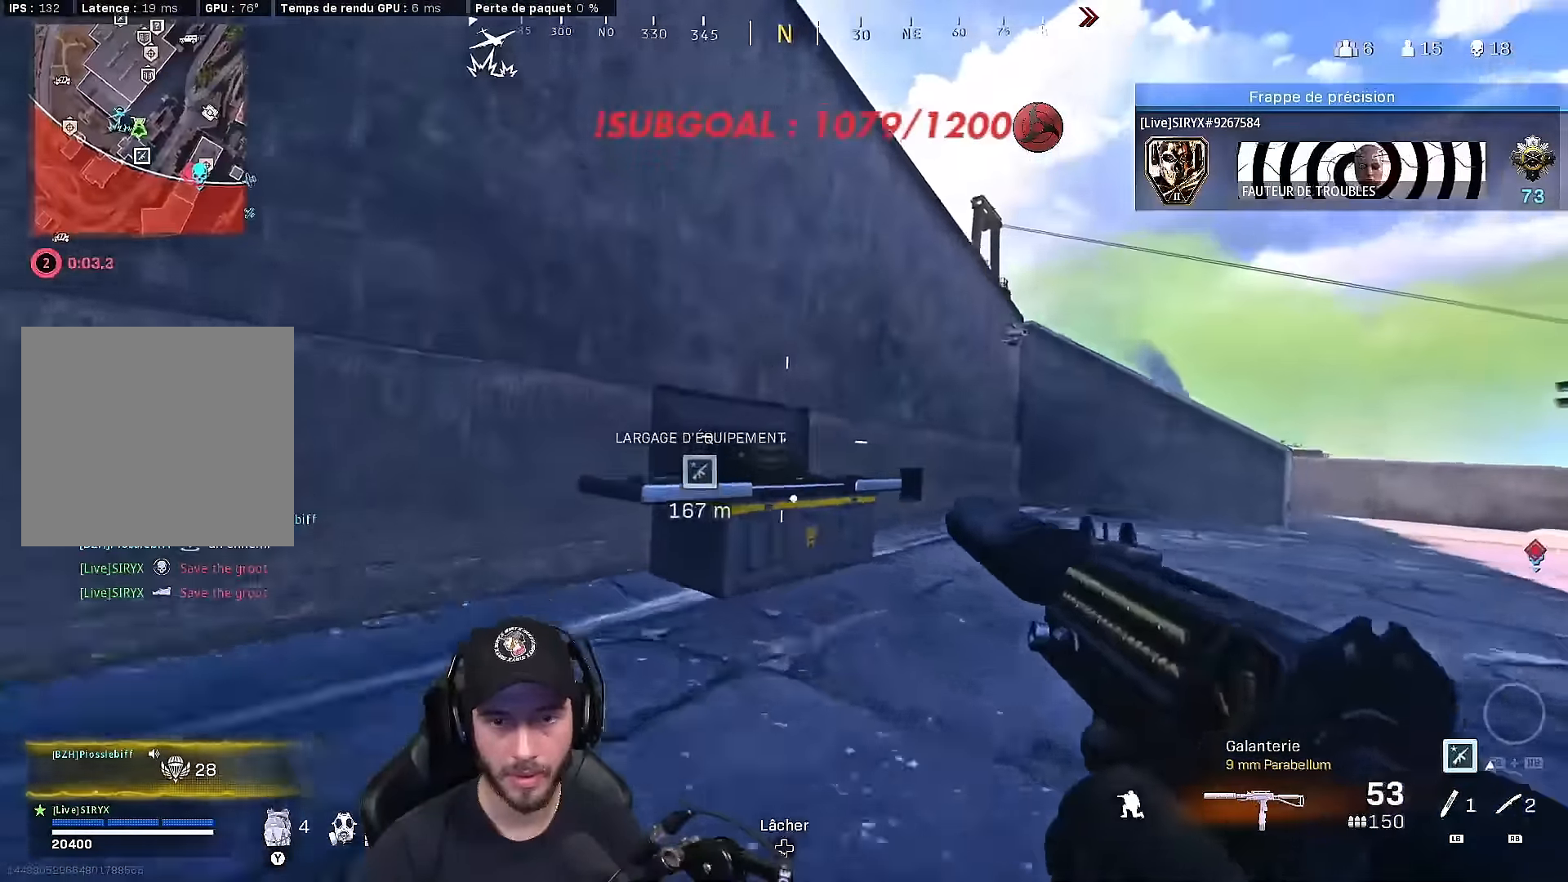
{"buttons": ["X"], "left_stick": "center", "right_stick": "center", "events": [[300, "left_stick", "left"], [366, "B", "up"], [416, "left_stick", "center"], [433, "X", "down"]]}
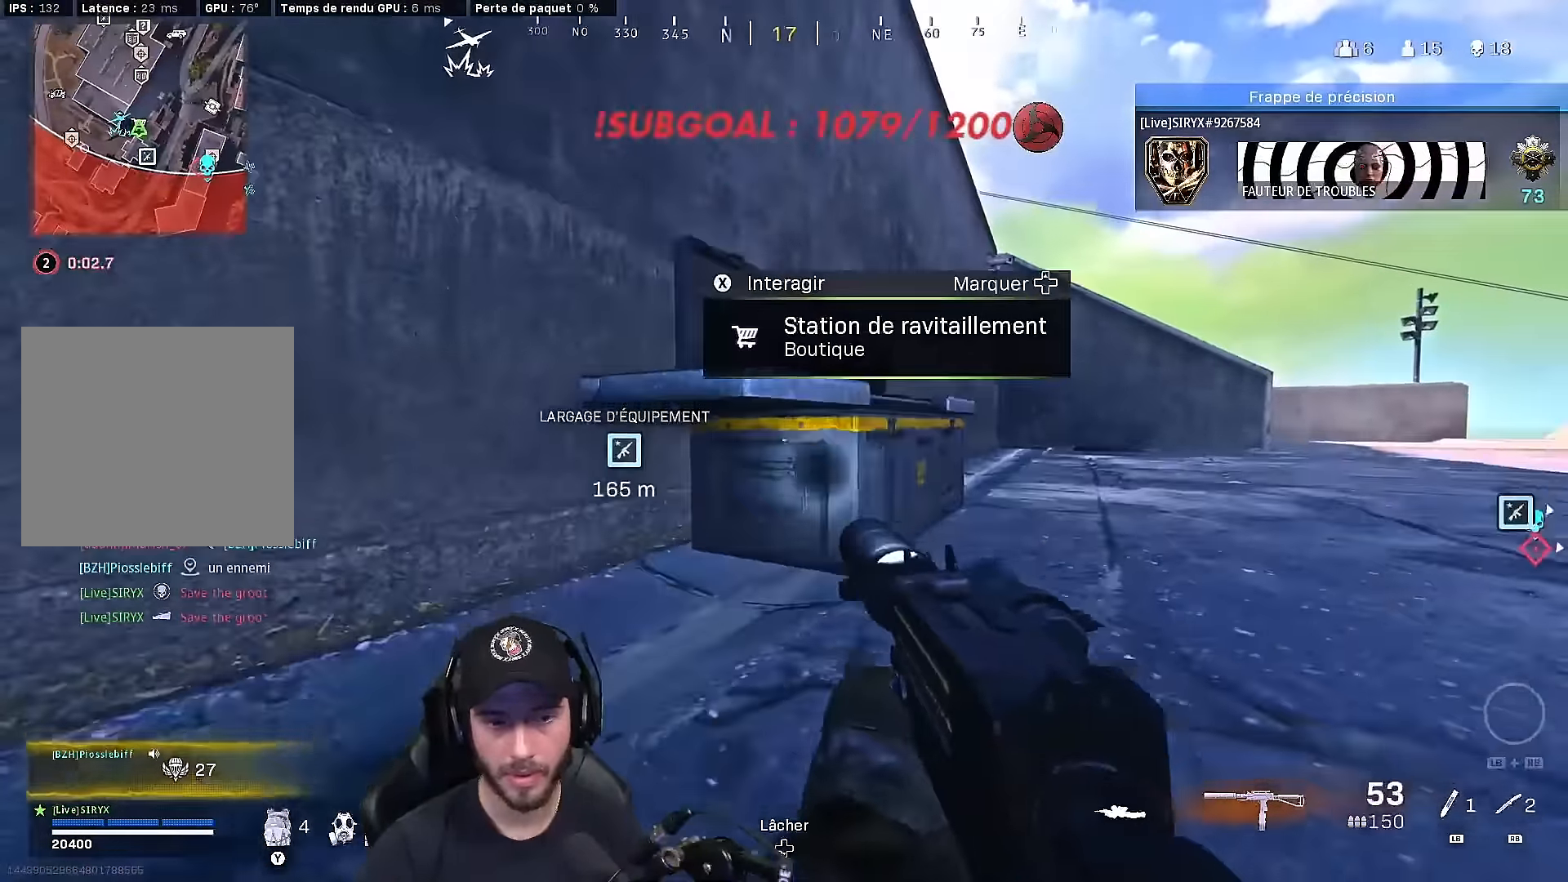
{"buttons": ["DPAD_UP"], "left_stick": "center", "right_stick": "center", "events": [[33, "X", "up"], [200, "DPAD_UP", "down"], [283, "DPAD_UP", "up"], [483, "DPAD_UP", "down"]]}
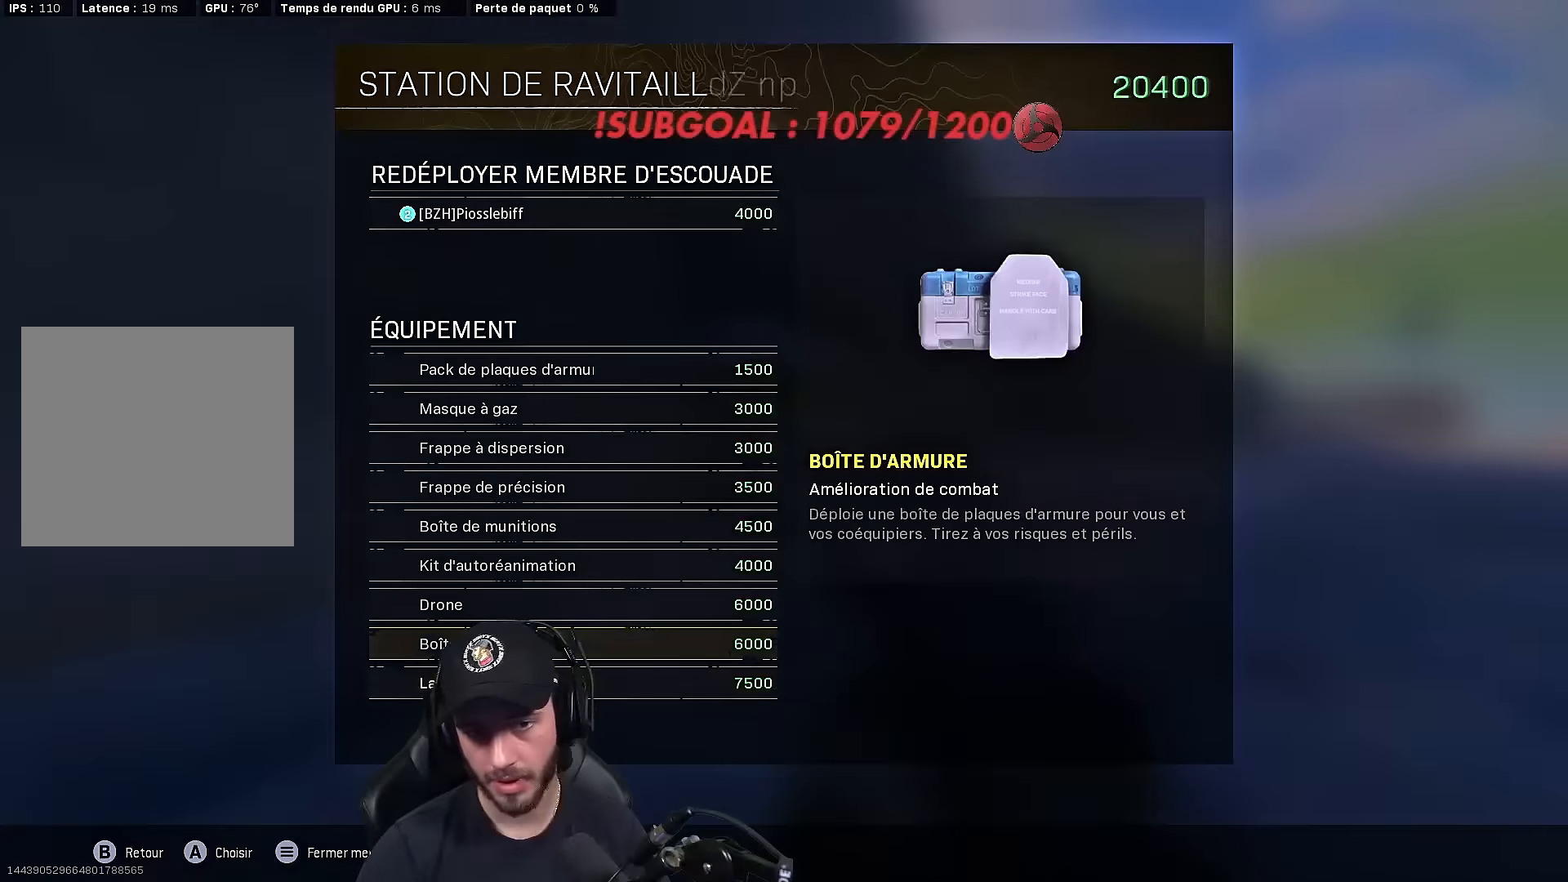
{"buttons": ["A"], "left_stick": "center", "right_stick": "center", "events": [[116, "DPAD_UP", "up"], [200, "DPAD_UP", "down"], [283, "DPAD_UP", "up"], [350, "DPAD_UP", "down"], [433, "DPAD_UP", "up"], [466, "A", "down"]]}
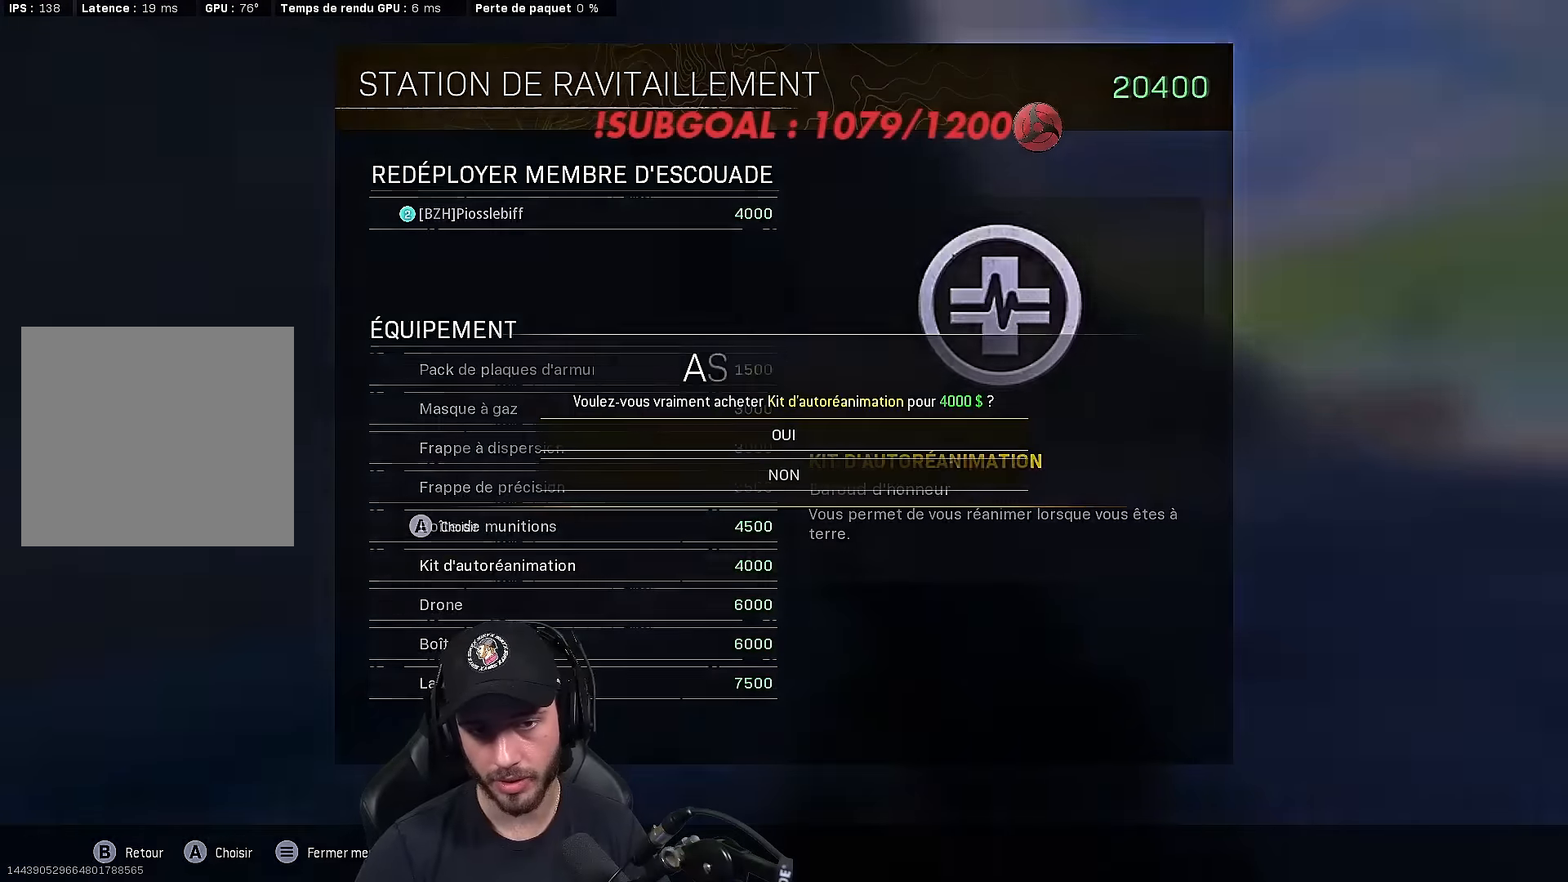
{"buttons": [], "left_stick": "center", "right_stick": "center", "events": [[50, "A", "up"], [100, "A", "down"], [150, "A", "up"], [250, "X", "down"], [333, "X", "up"], [367, "DPAD_UP", "down"], [433, "DPAD_UP", "up"]]}
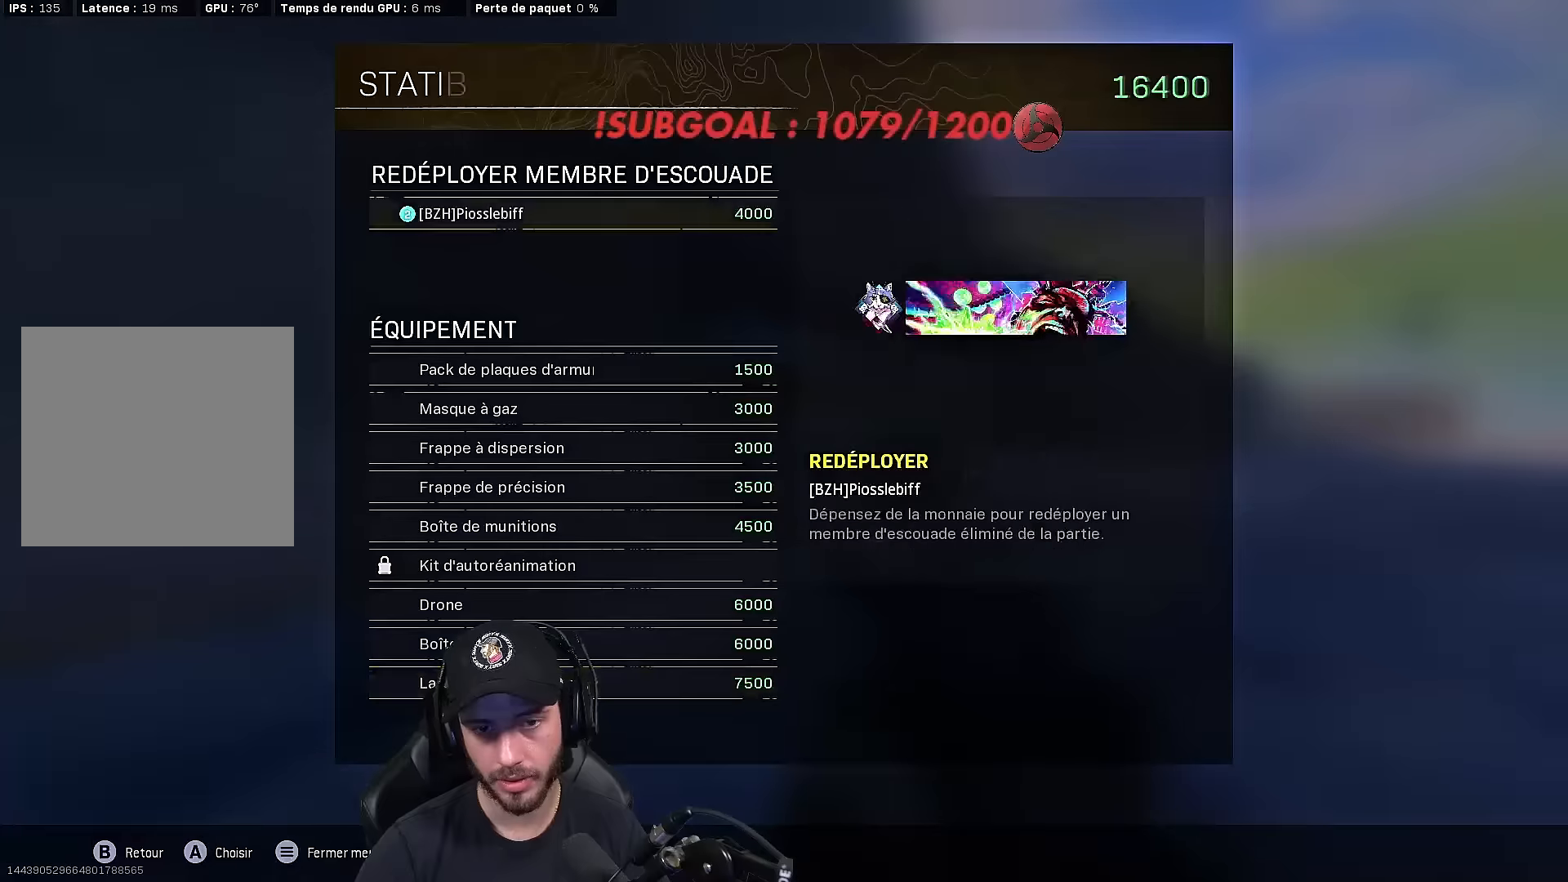
{"buttons": ["DPAD_UP"], "left_stick": "center", "right_stick": "center", "events": [[133, "DPAD_UP", "down"], [250, "DPAD_UP", "up"], [317, "DPAD_UP", "down"], [417, "DPAD_UP", "up"], [450, "DPAD_UP", "down"]]}
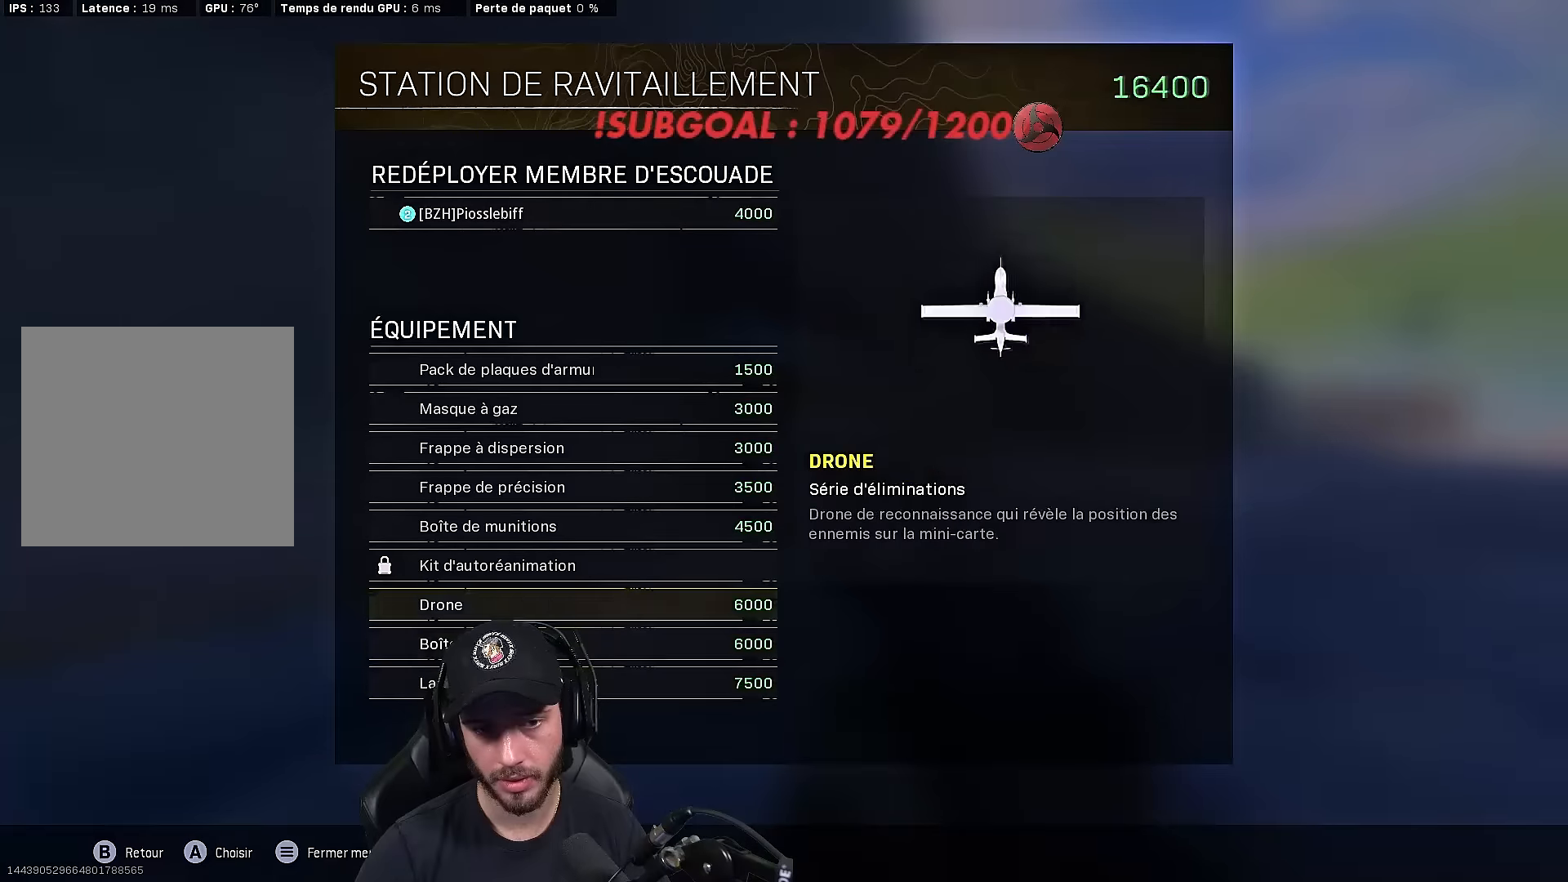
{"buttons": [], "left_stick": "center", "right_stick": "center", "events": [[50, "DPAD_UP", "up"], [67, "A", "down"], [167, "A", "up"], [200, "A", "down"], [283, "DPAD_RIGHT", "down"], [317, "A", "up"], [383, "DPAD_RIGHT", "up"]]}
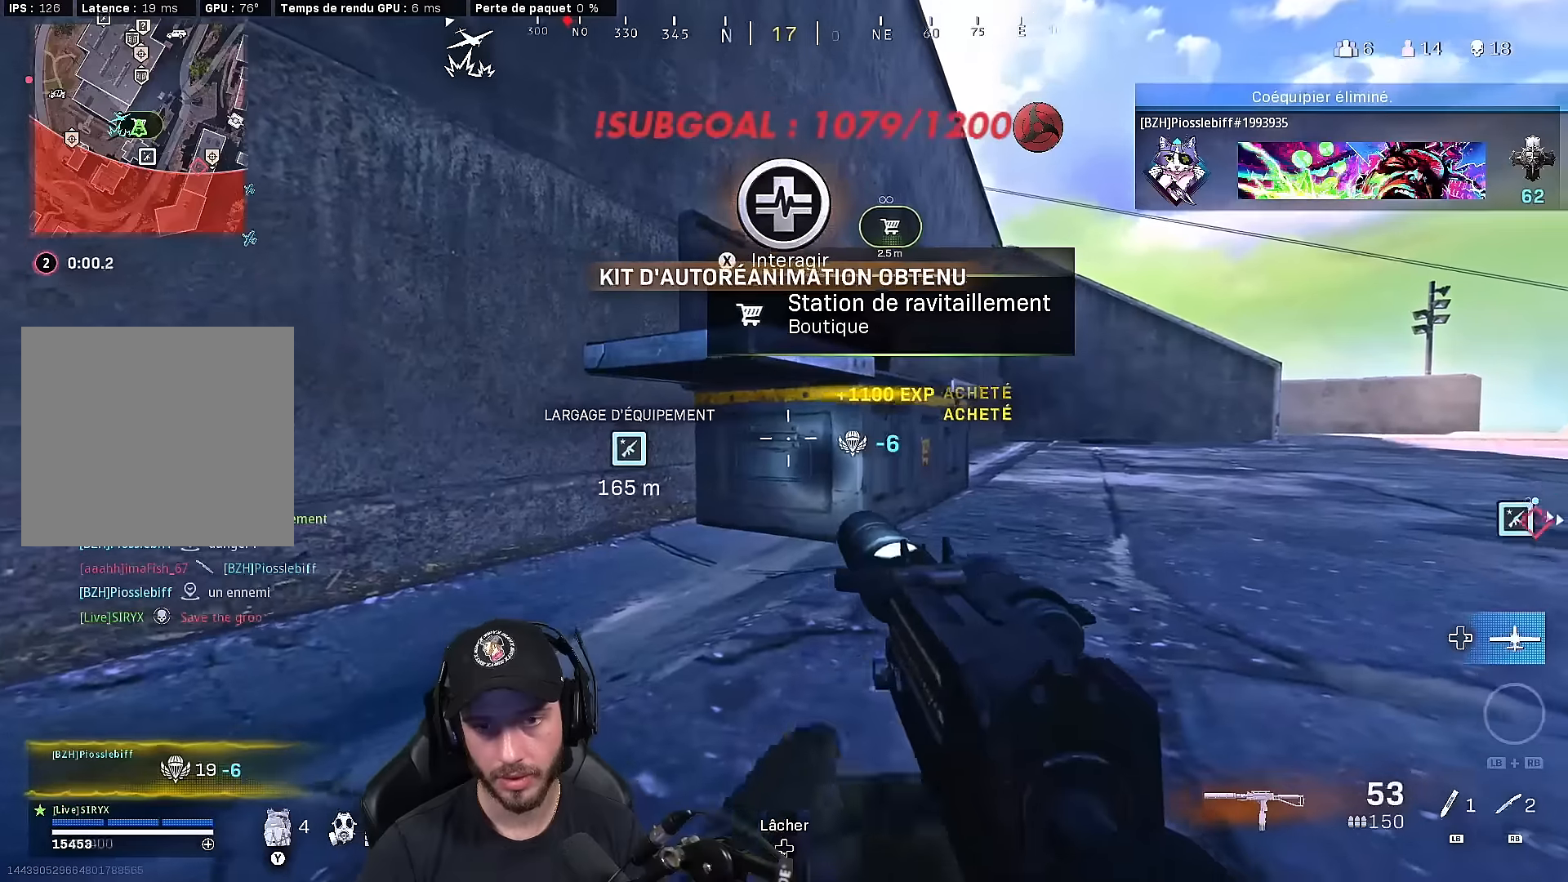
{"buttons": [], "left_stick": "center", "right_stick": "center", "events": [[150, "X", "down"], [250, "X", "up"]]}
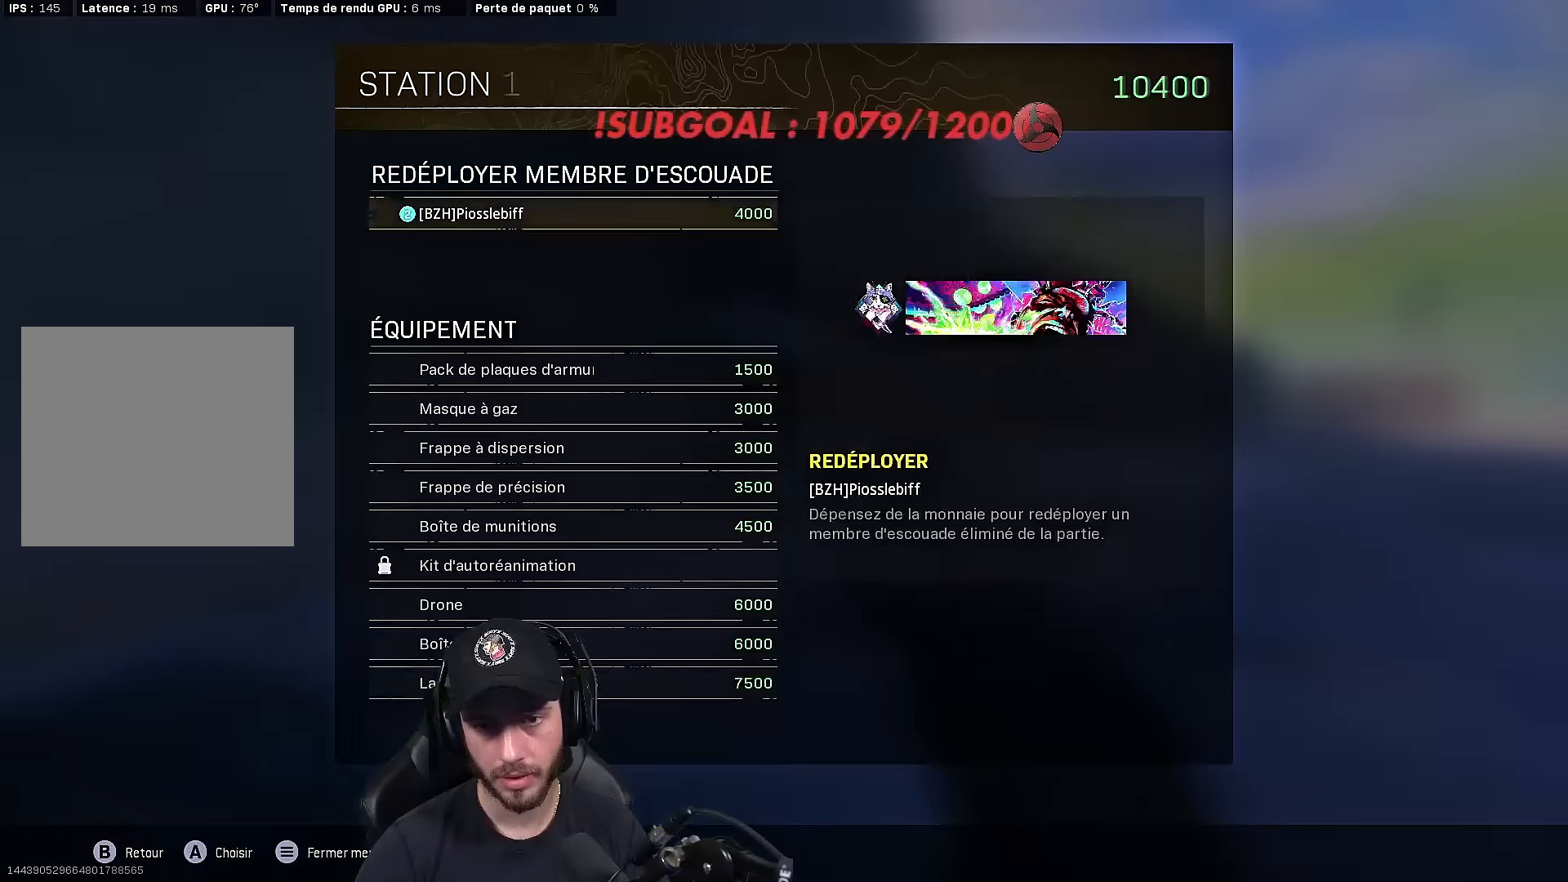
{"buttons": ["DPAD_UP"], "left_stick": "center", "right_stick": "center", "events": [[117, "DPAD_UP", "down"], [200, "DPAD_UP", "up"], [283, "DPAD_UP", "down"], [367, "DPAD_UP", "up"], [417, "DPAD_UP", "down"]]}
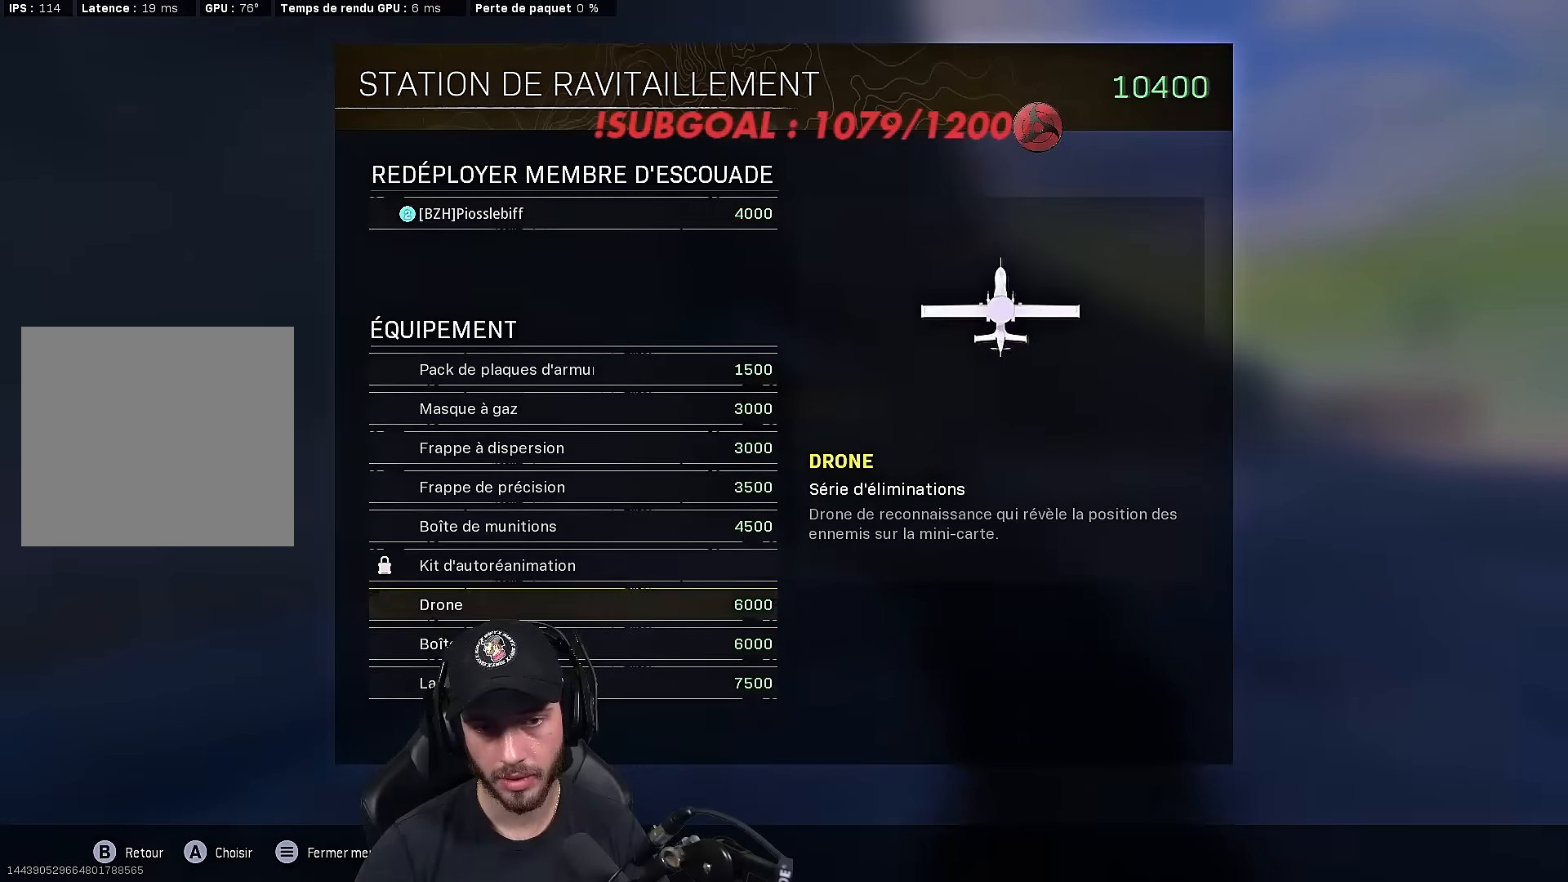
{"buttons": ["A"], "left_stick": "right", "right_stick": "down-right", "events": [[17, "DPAD_UP", "up"], [67, "A", "down"], [133, "A", "up"], [233, "A", "down"], [317, "A", "up"], [383, "A", "down"], [450, "left_stick", "right"], [500, "right_stick", "down-right"]]}
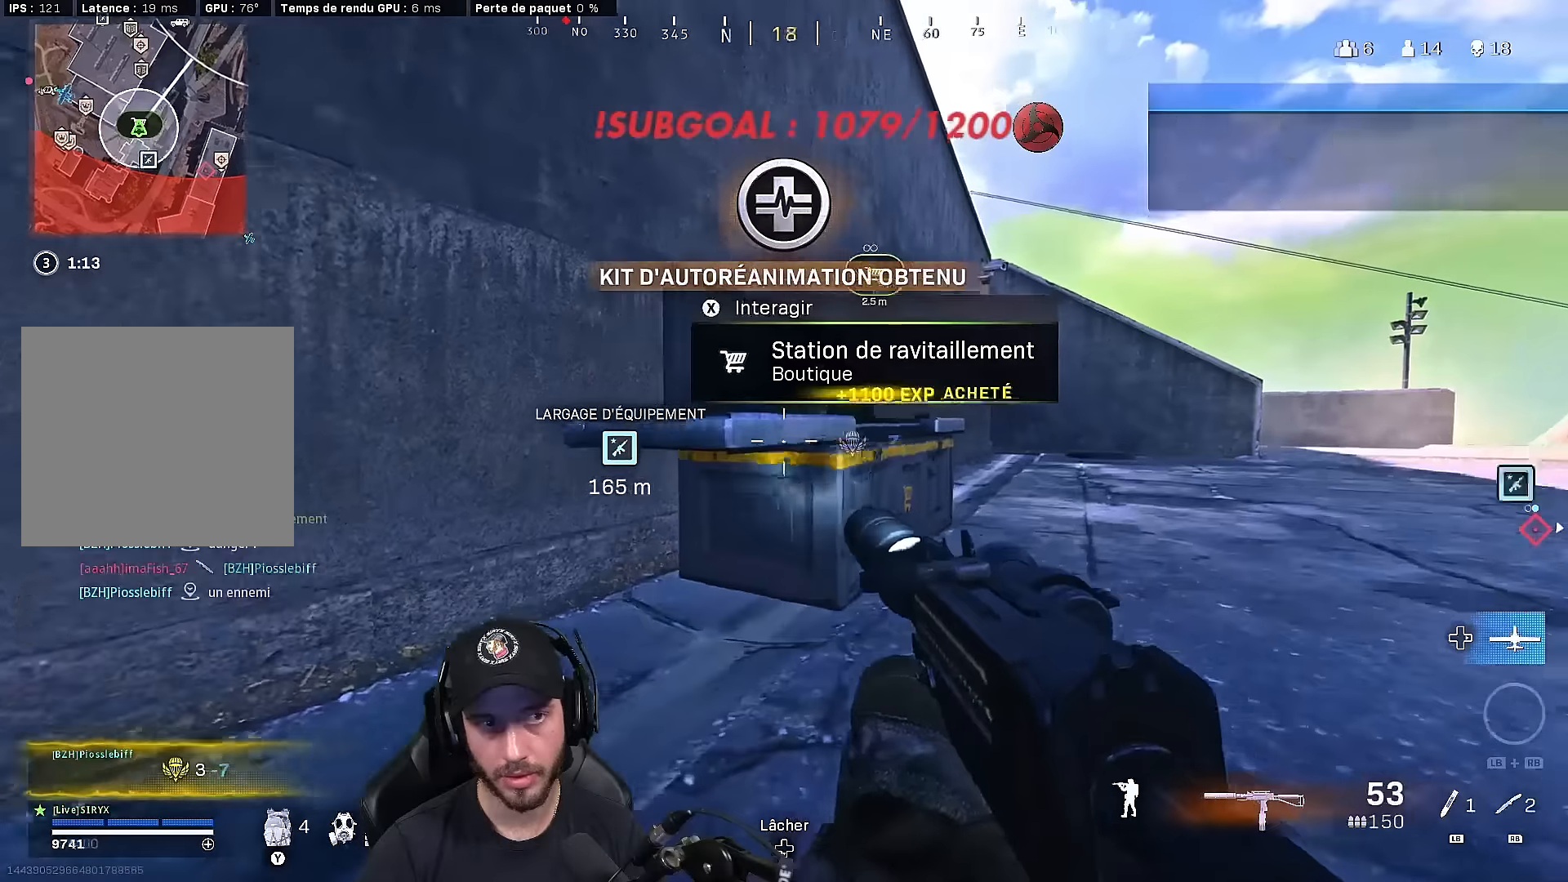
{"buttons": ["L3"], "left_stick": "up", "right_stick": "center", "events": [[17, "A", "up"], [167, "L3", "down"], [167, "left_stick", "up-right"], [250, "L3", "up"], [350, "right_stick", "center"], [367, "L3", "down"], [367, "left_stick", "up"]]}
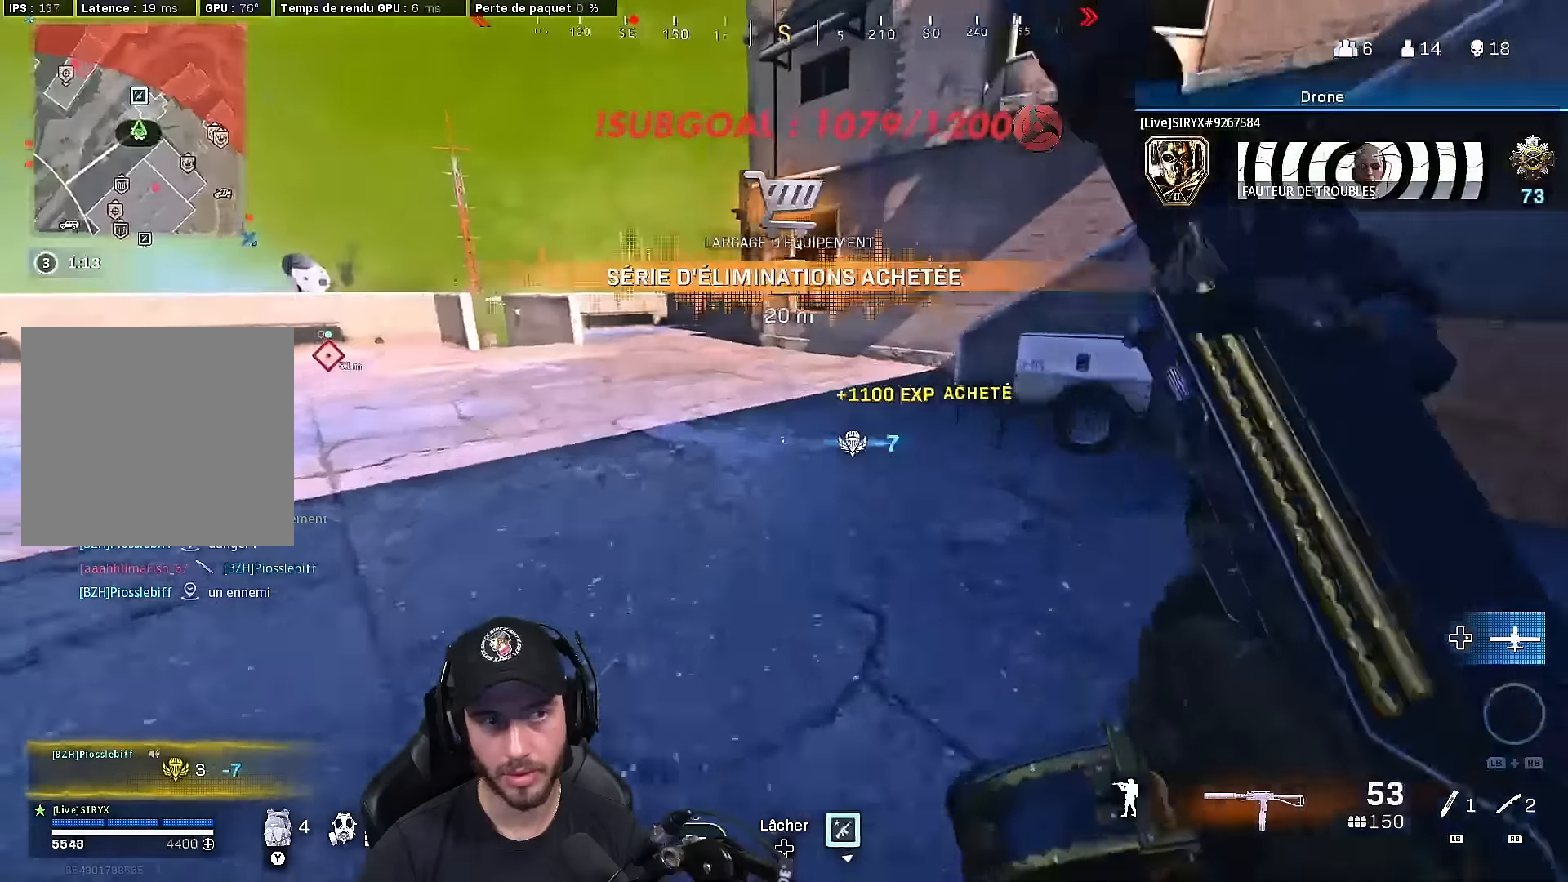
{"buttons": ["L3"], "left_stick": "up", "right_stick": "center", "events": [[50, "right_stick", "left"], [67, "B", "down"], [167, "B", "up"], [167, "L3", "up"], [167, "right_stick", "center"], [250, "B", "down"], [350, "A", "down"], [367, "B", "up"], [417, "A", "up"], [483, "L3", "down"]]}
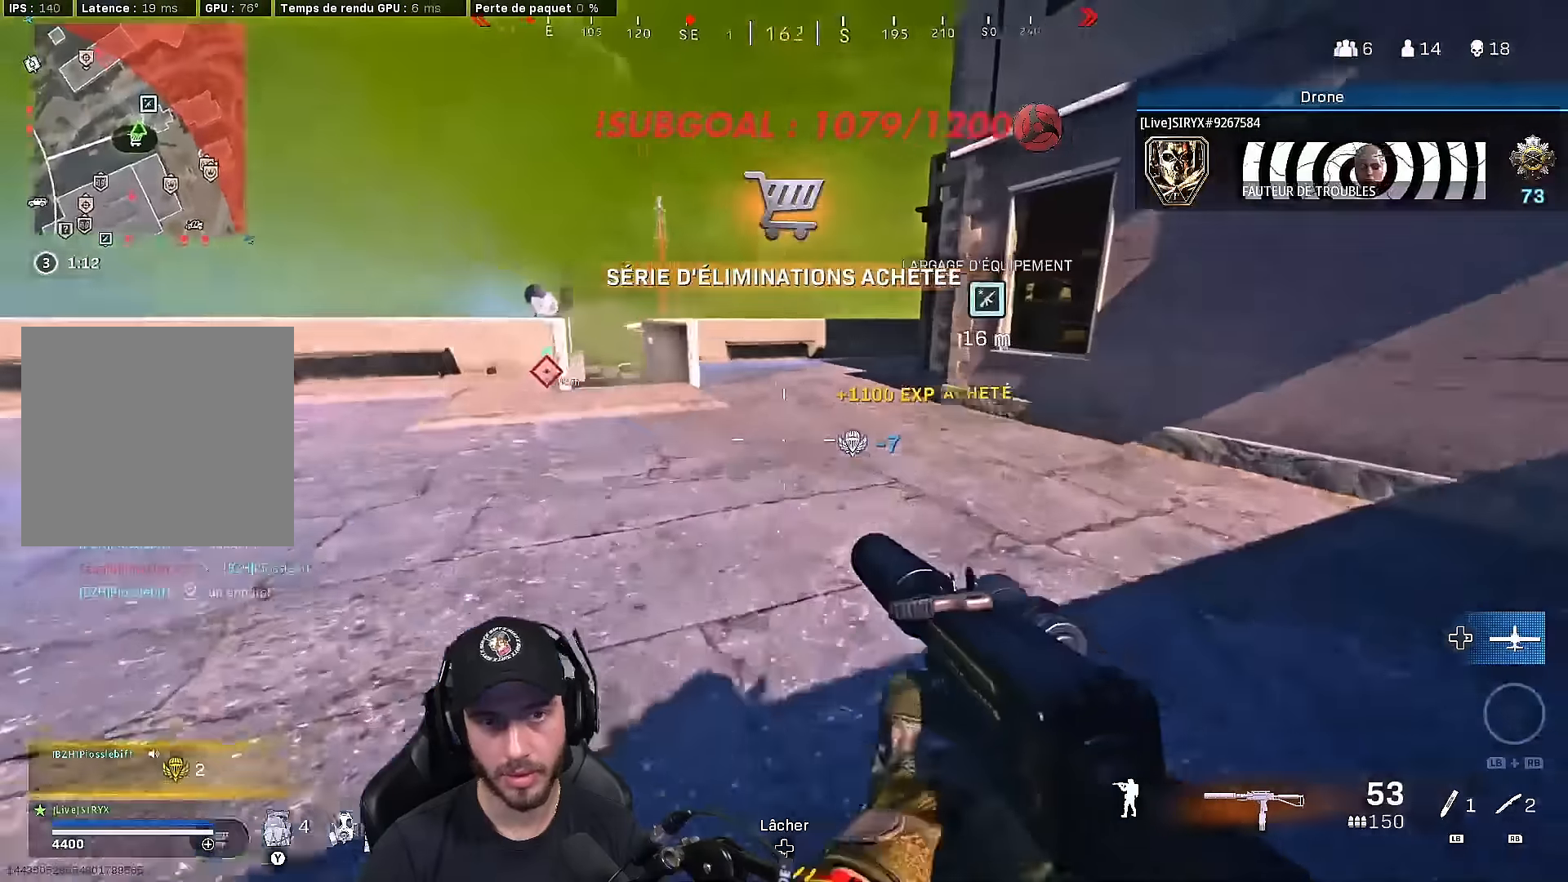
{"buttons": ["Y"], "left_stick": "up", "right_stick": "center", "events": [[17, "right_stick", "up-left"], [83, "L3", "up"], [133, "right_stick", "center"], [167, "L3", "down"], [300, "L3", "up"], [383, "L3", "down"], [450, "Y", "down"], [483, "L3", "up"]]}
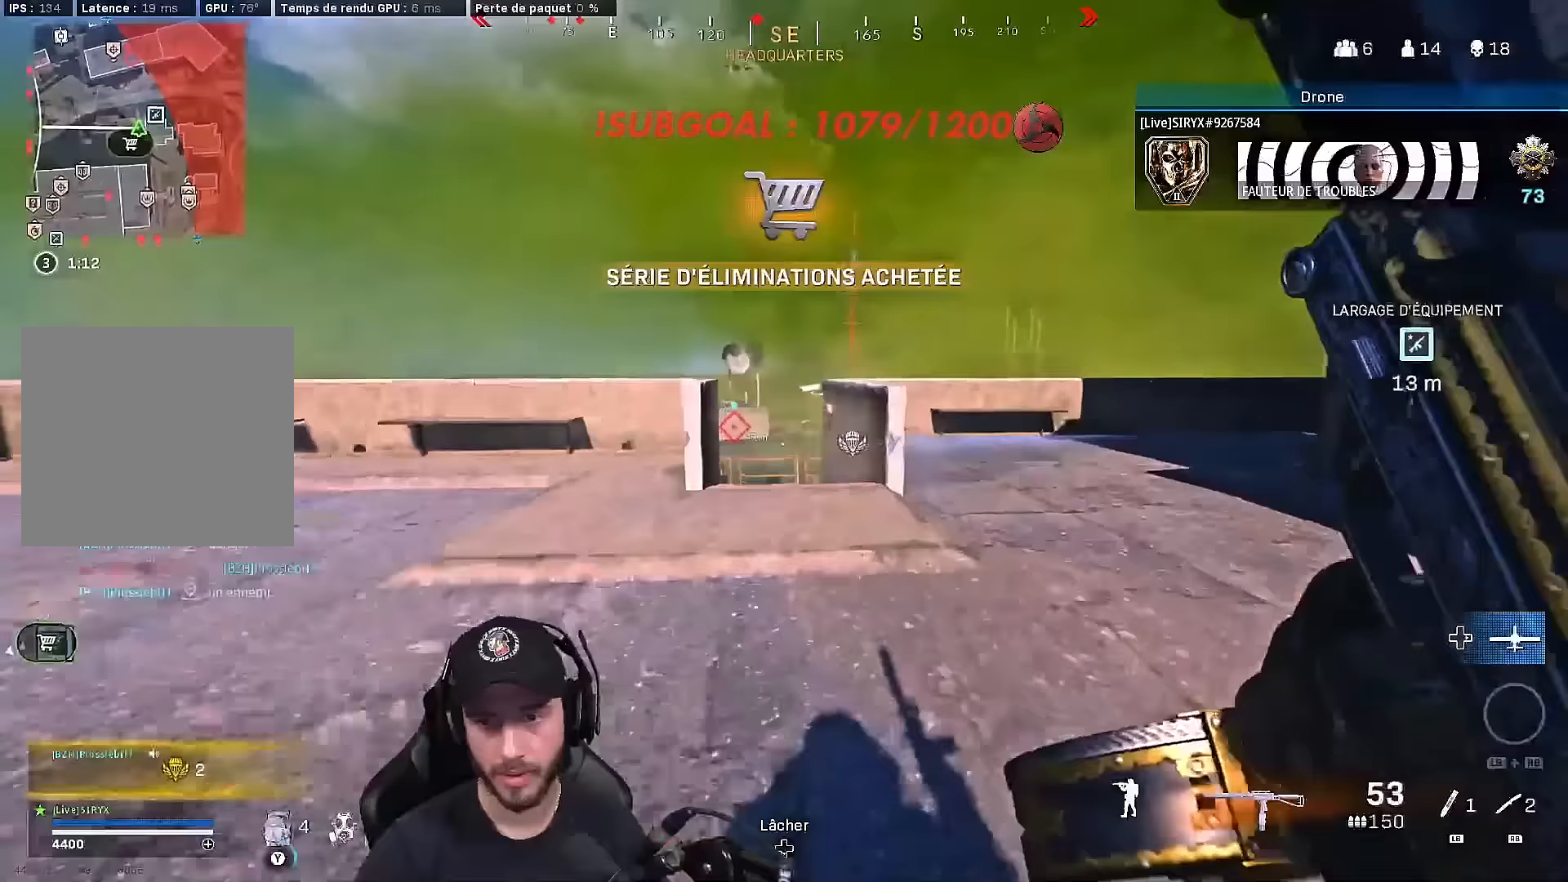
{"buttons": ["L3"], "left_stick": "up", "right_stick": "down", "events": [[17, "Y", "up"], [133, "L3", "down"], [233, "right_stick", "down"]]}
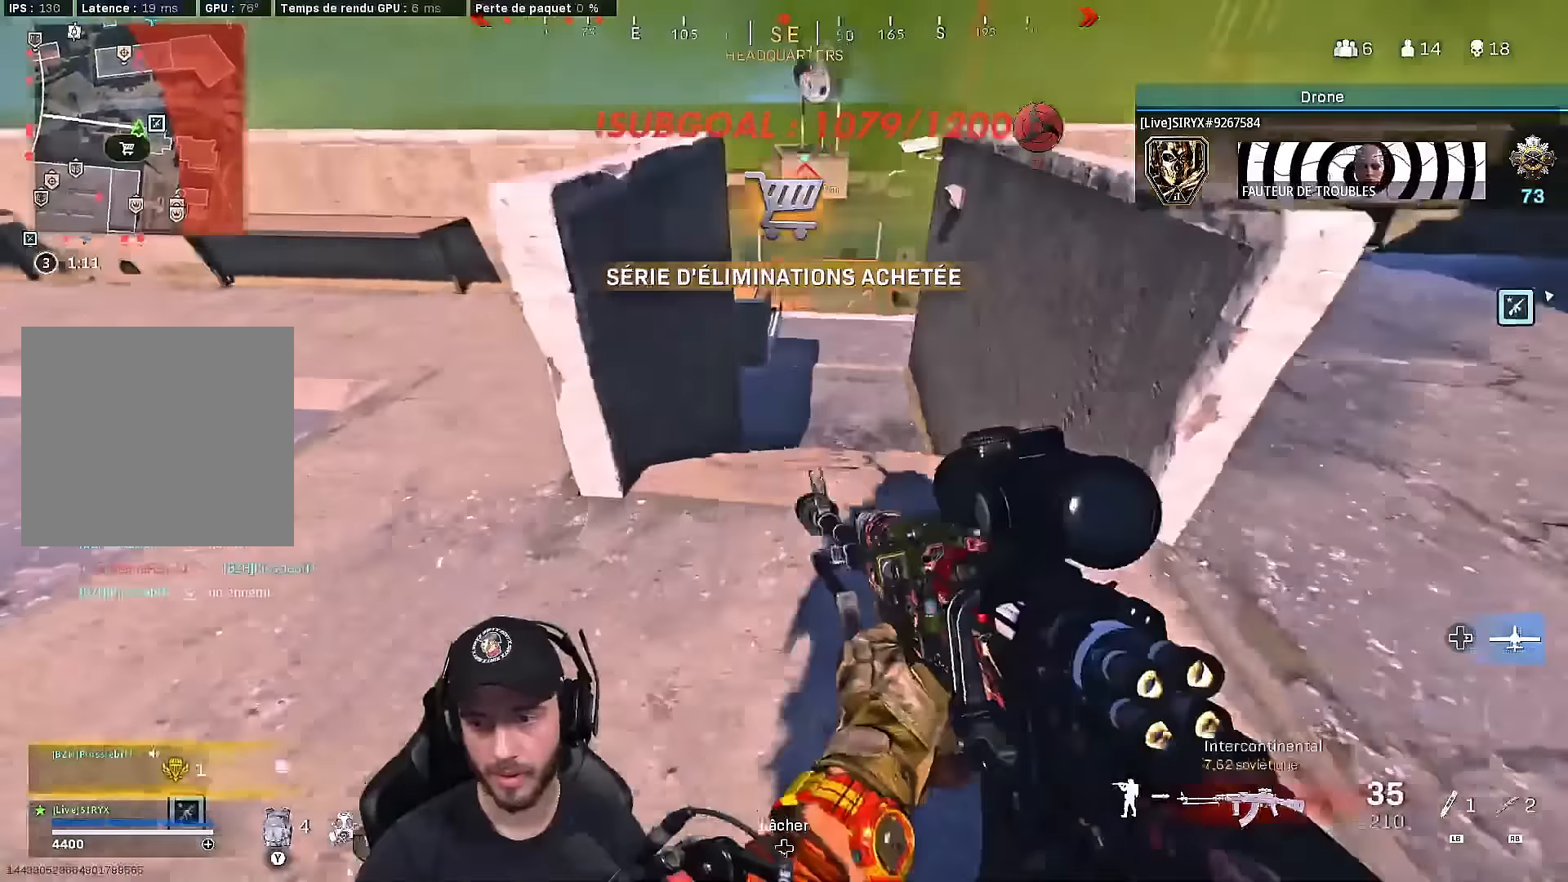
{"buttons": [], "left_stick": "up", "right_stick": "center", "events": [[133, "B", "down"], [167, "right_stick", "center"], [233, "L3", "up"], [250, "B", "up"], [333, "X", "down"], [350, "B", "down"], [417, "B", "up"], [417, "X", "up"]]}
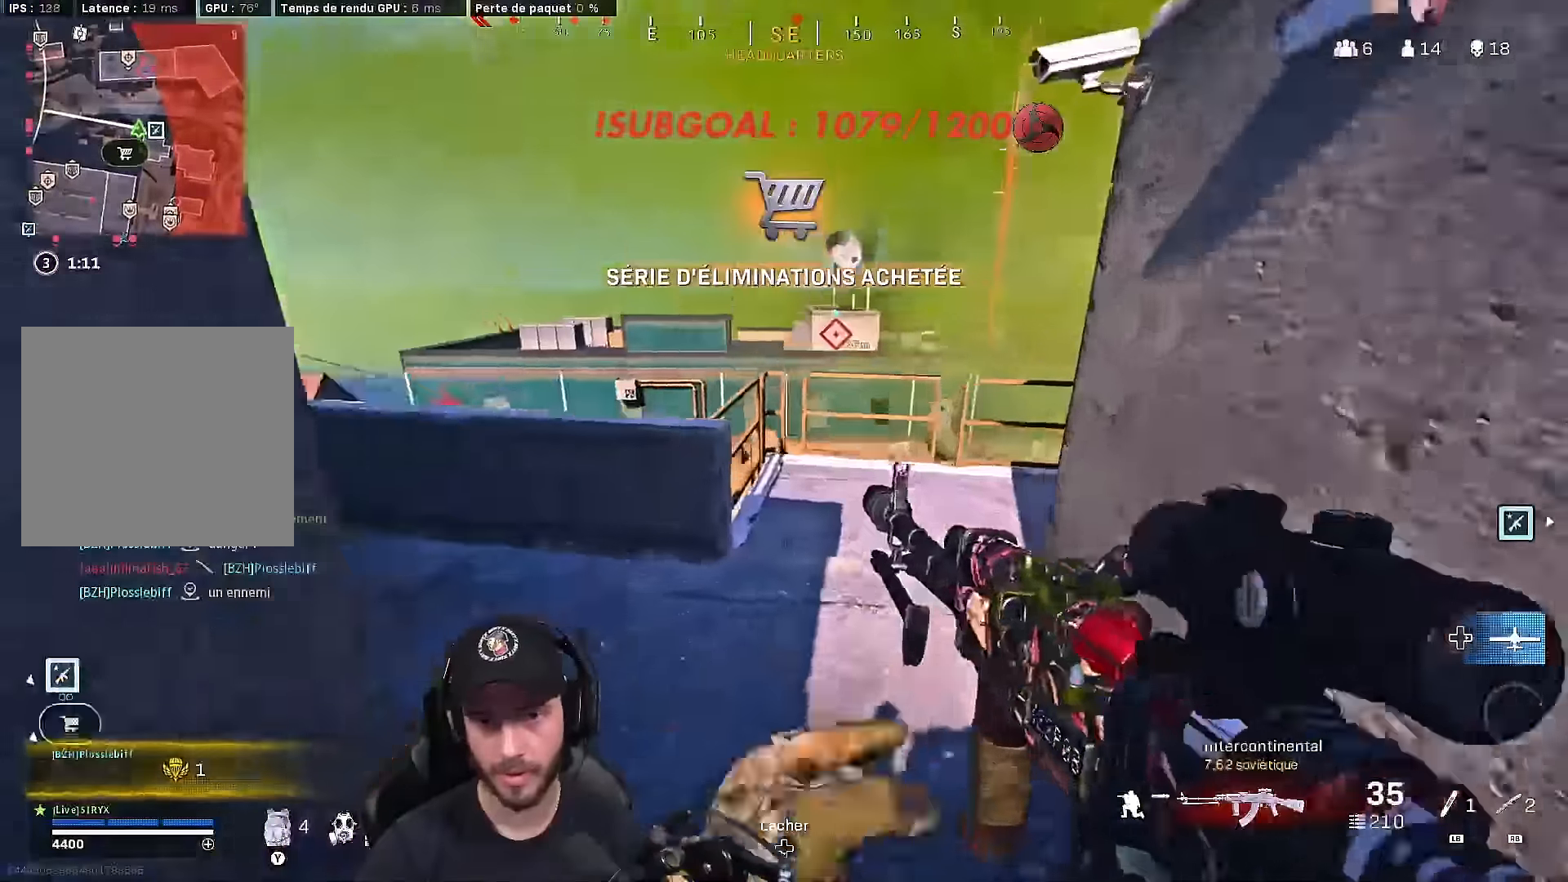
{"buttons": [], "left_stick": "up", "right_stick": "center", "events": [[67, "left_stick", "up-left"], [100, "right_stick", "left"], [267, "A", "down"], [317, "right_stick", "center"], [367, "left_stick", "up"], [383, "A", "up"]]}
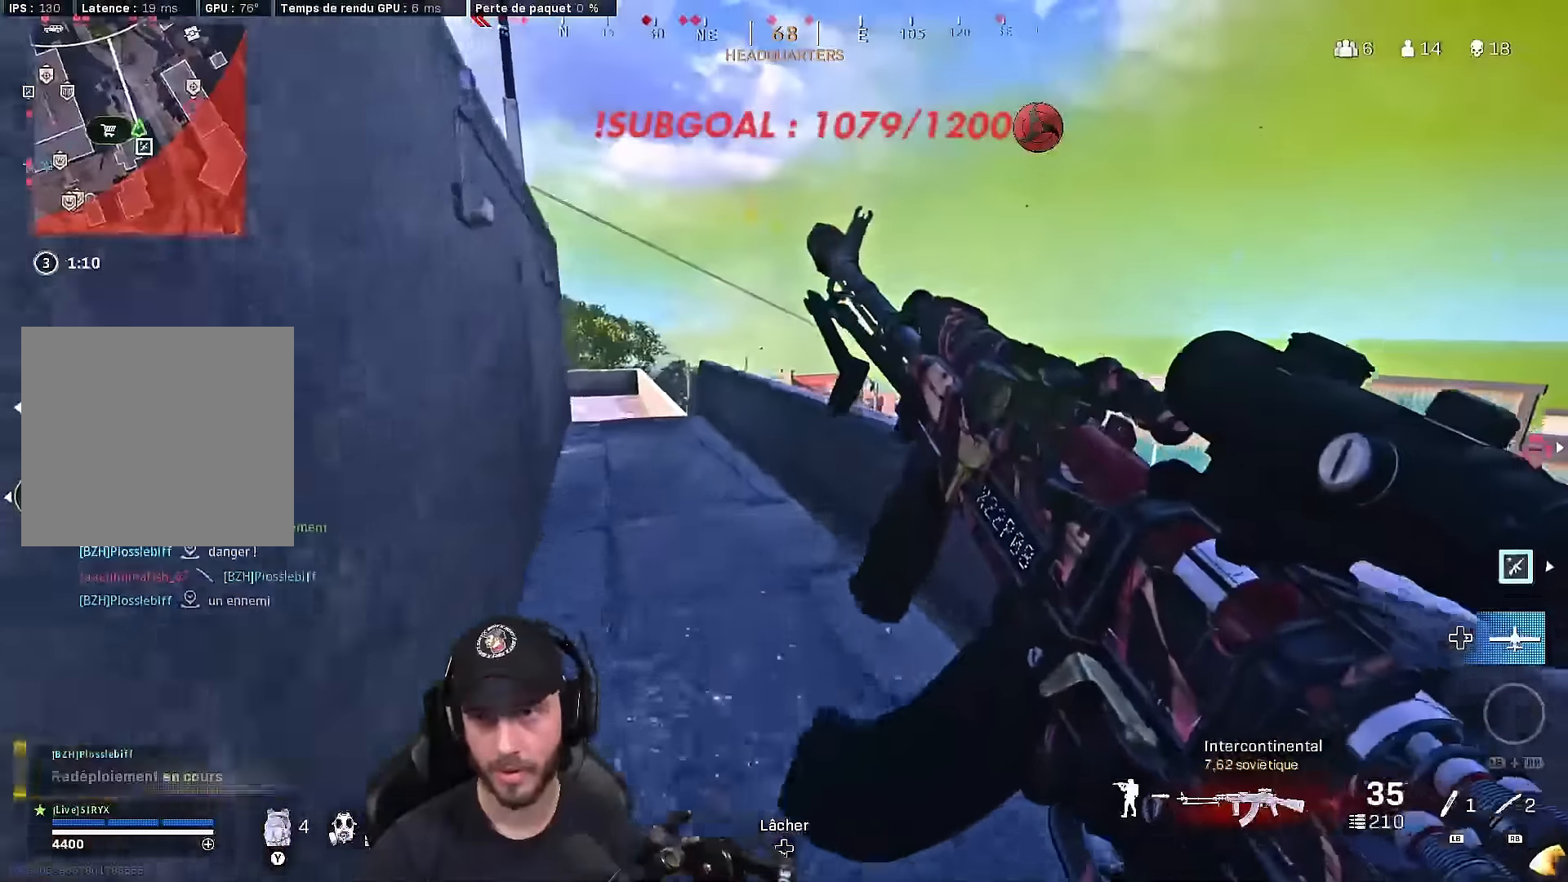
{"buttons": [], "left_stick": "up", "right_stick": "center", "events": [[350, "right_stick", "left"], [433, "right_stick", "center"]]}
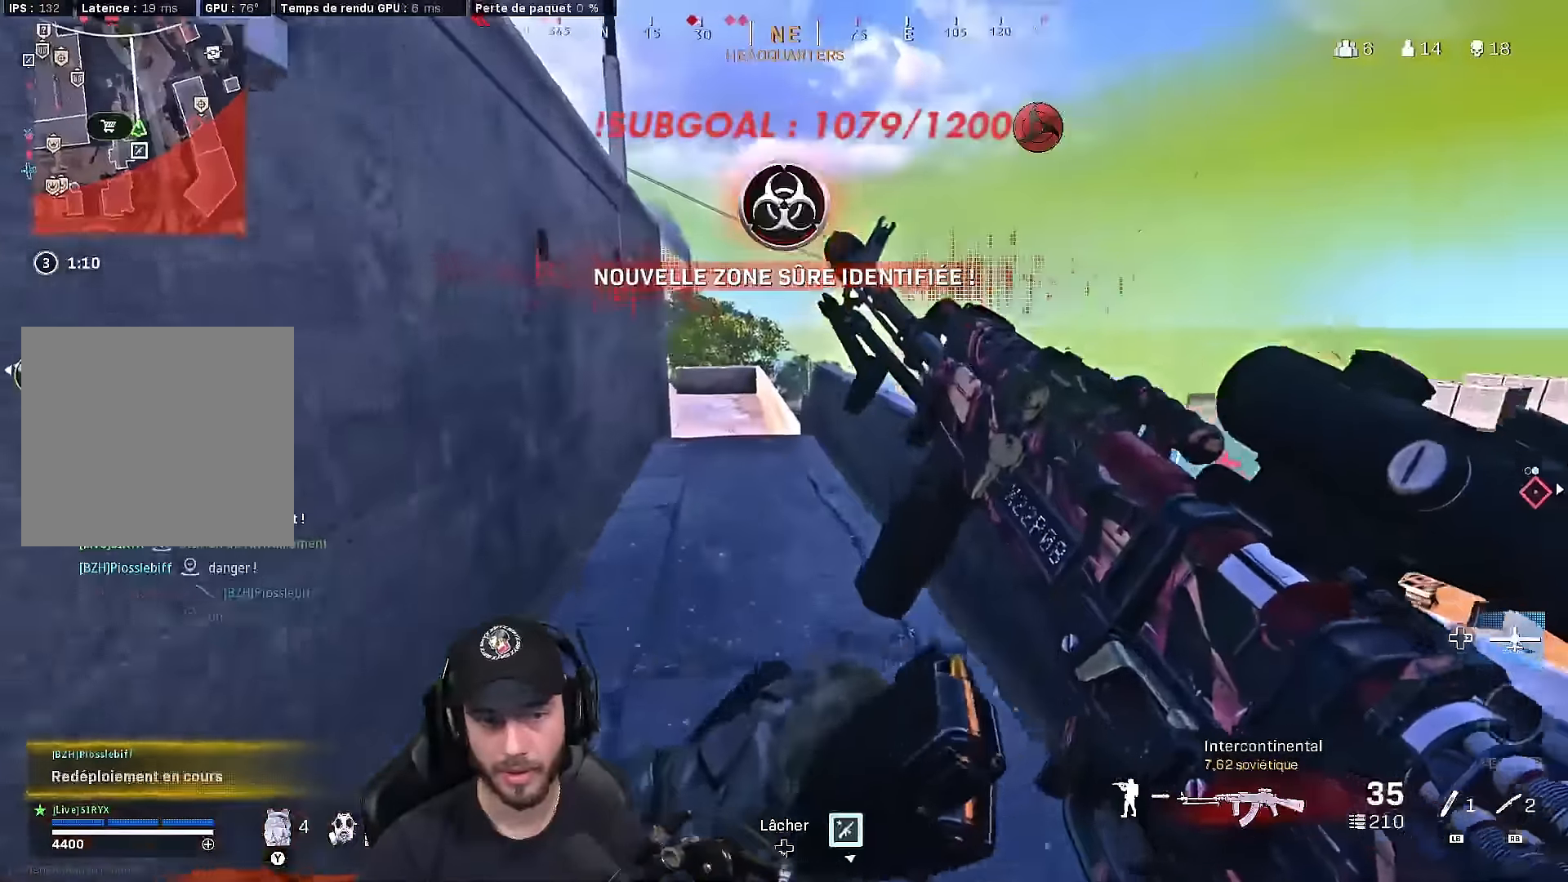
{"buttons": [], "left_stick": "up", "right_stick": "center", "events": []}
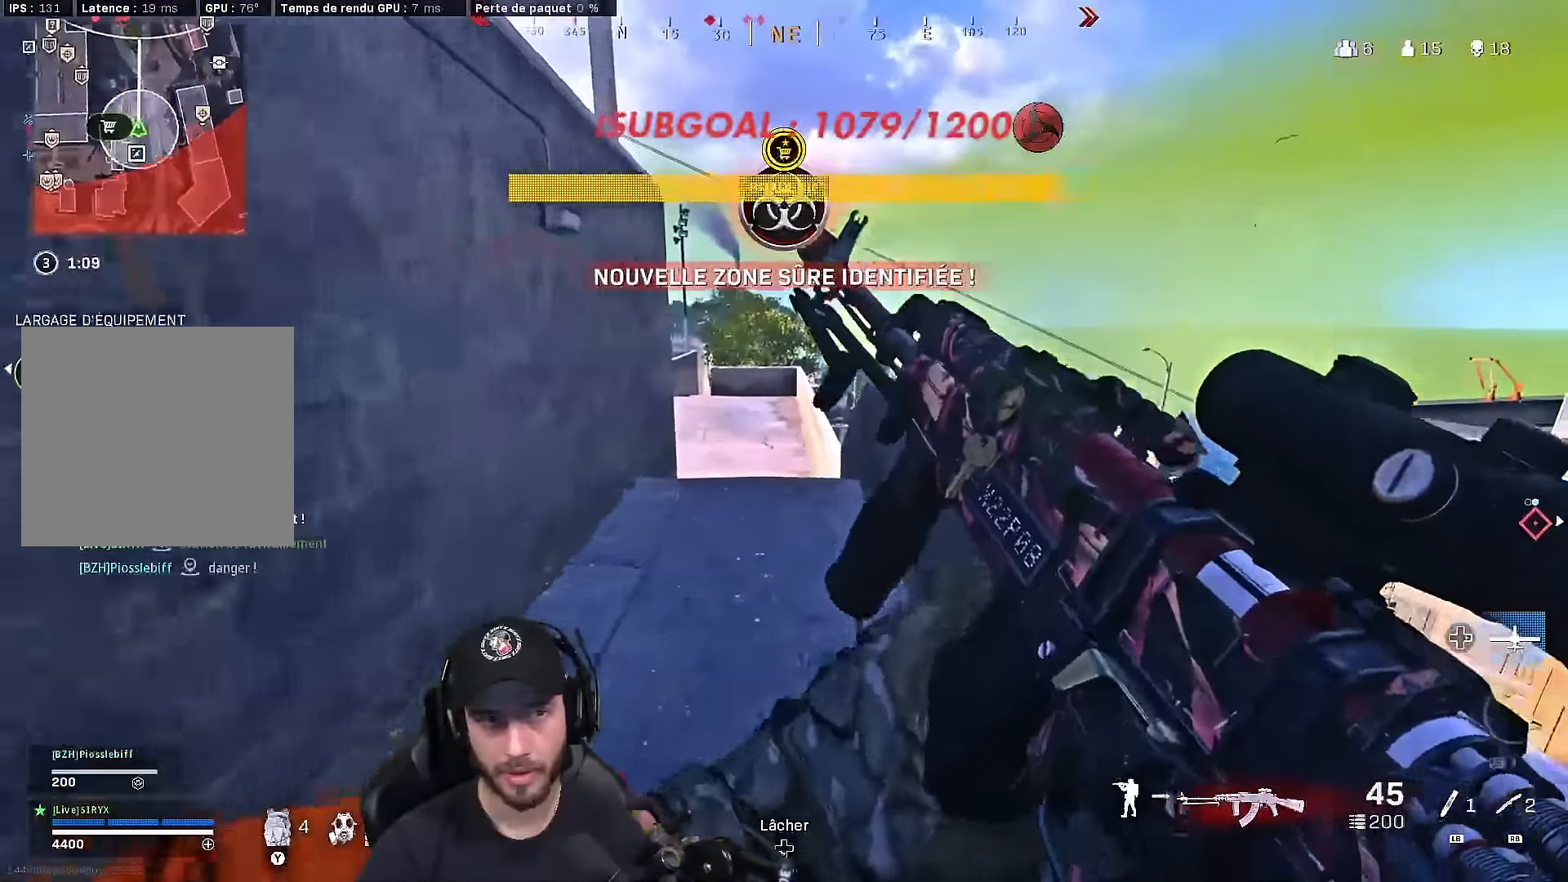
{"buttons": ["A", "Y"], "left_stick": "up", "right_stick": "center", "events": [[67, "L3", "down"], [183, "L3", "up"], [267, "L3", "down"], [383, "A", "down"], [450, "L3", "up"], [467, "Y", "down"]]}
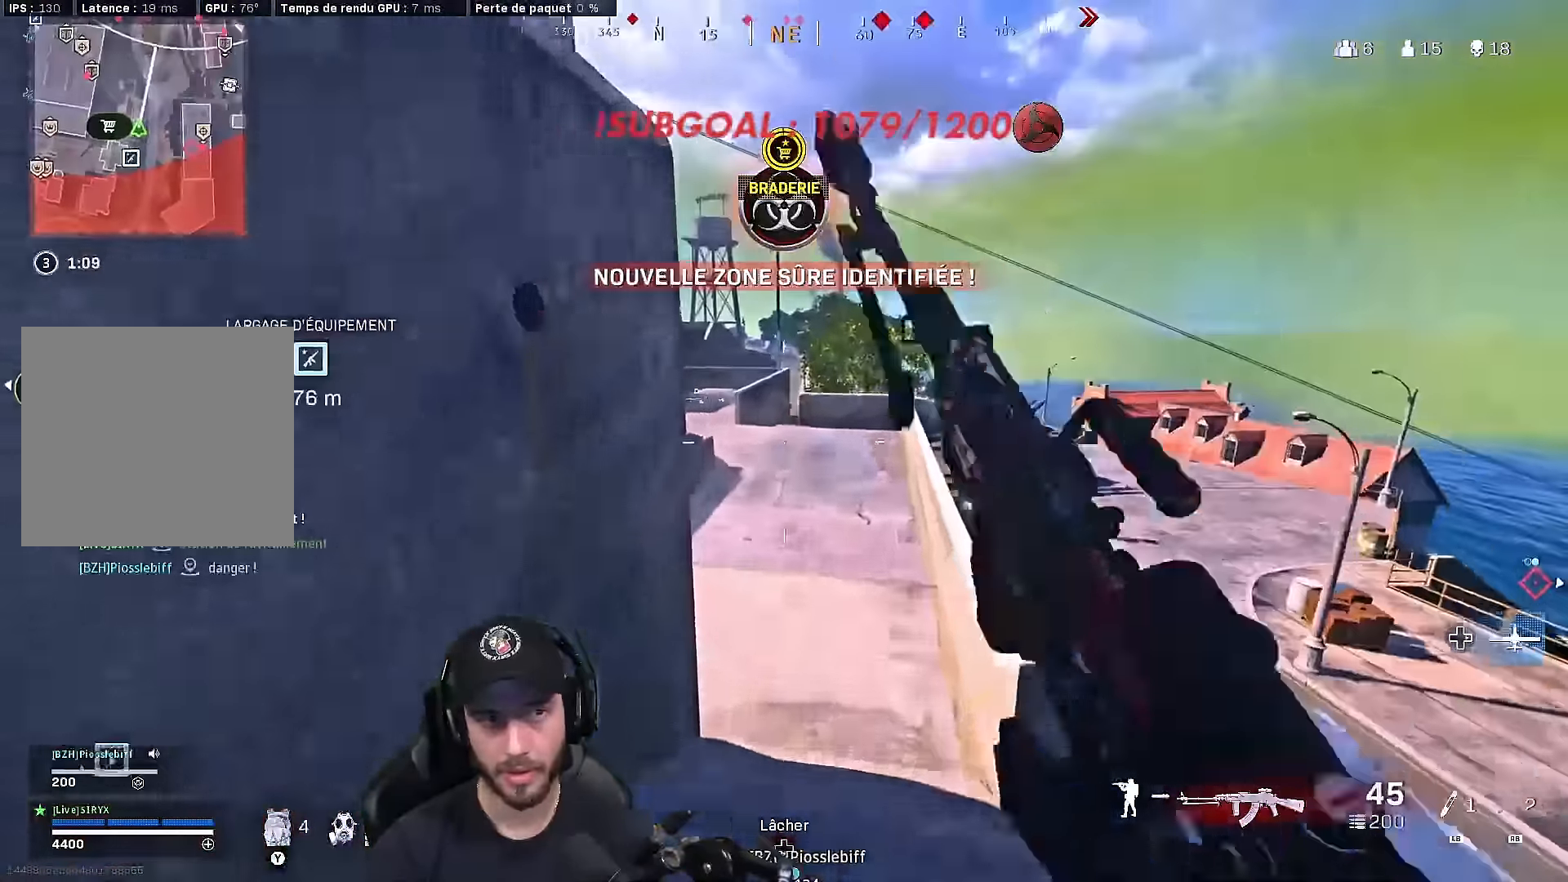
{"buttons": ["L3"], "left_stick": "up", "right_stick": "center", "events": [[33, "A", "up"], [50, "Y", "up"], [250, "L3", "down"], [250, "right_stick", "left"], [333, "L3", "up"], [350, "right_stick", "center"], [433, "L3", "down"]]}
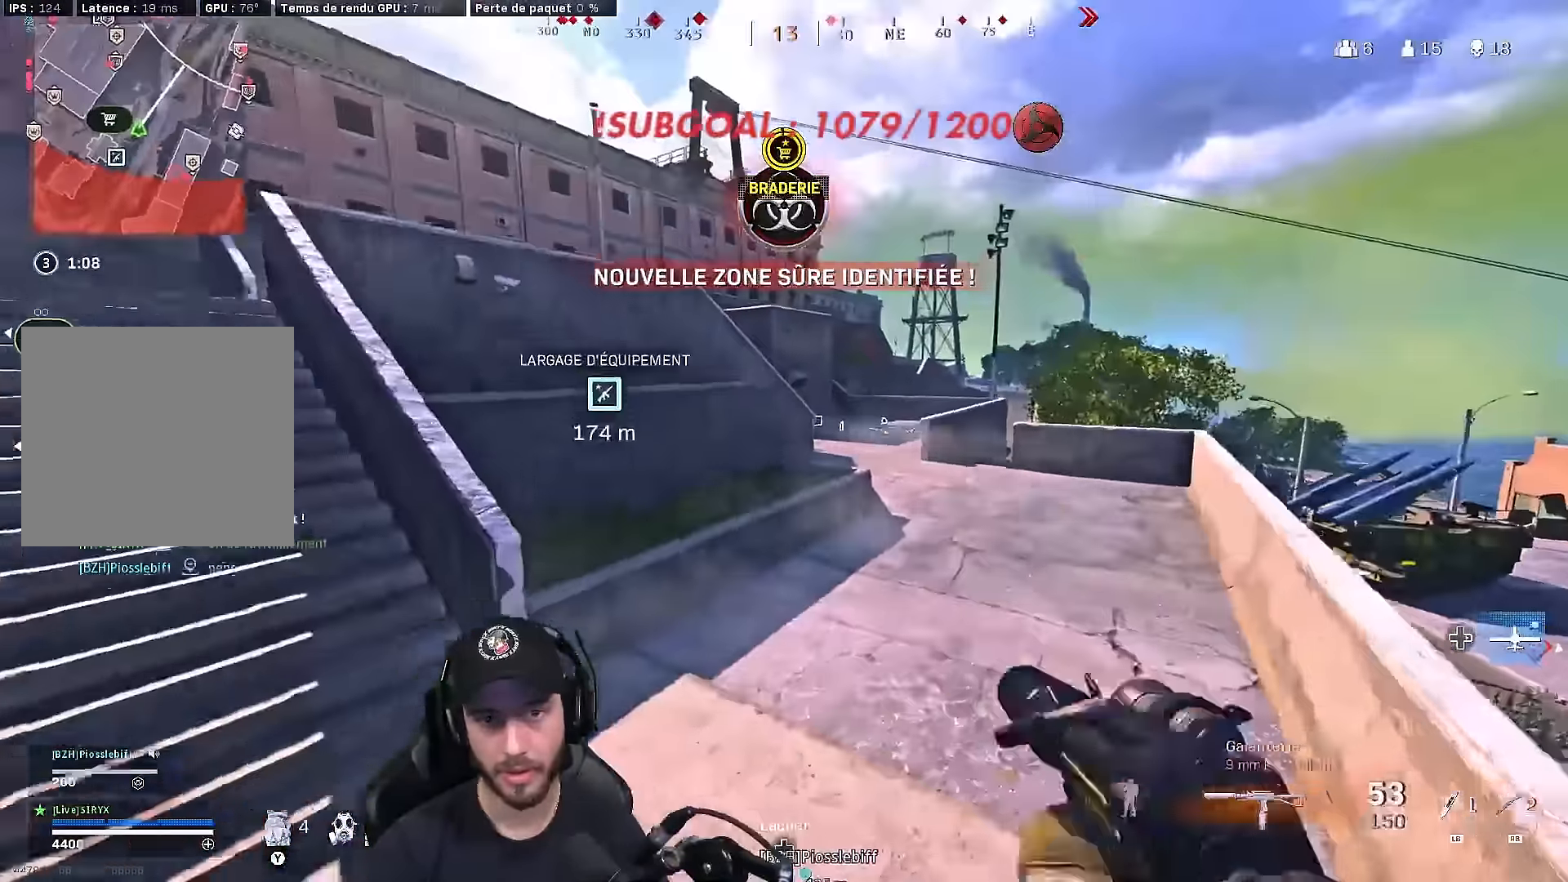
{"buttons": ["A"], "left_stick": "up", "right_stick": "center", "events": [[50, "L3", "up"], [100, "L3", "down"], [200, "B", "down"], [267, "L3", "up"], [300, "B", "up"], [367, "B", "down"], [483, "A", "down"], [483, "B", "up"]]}
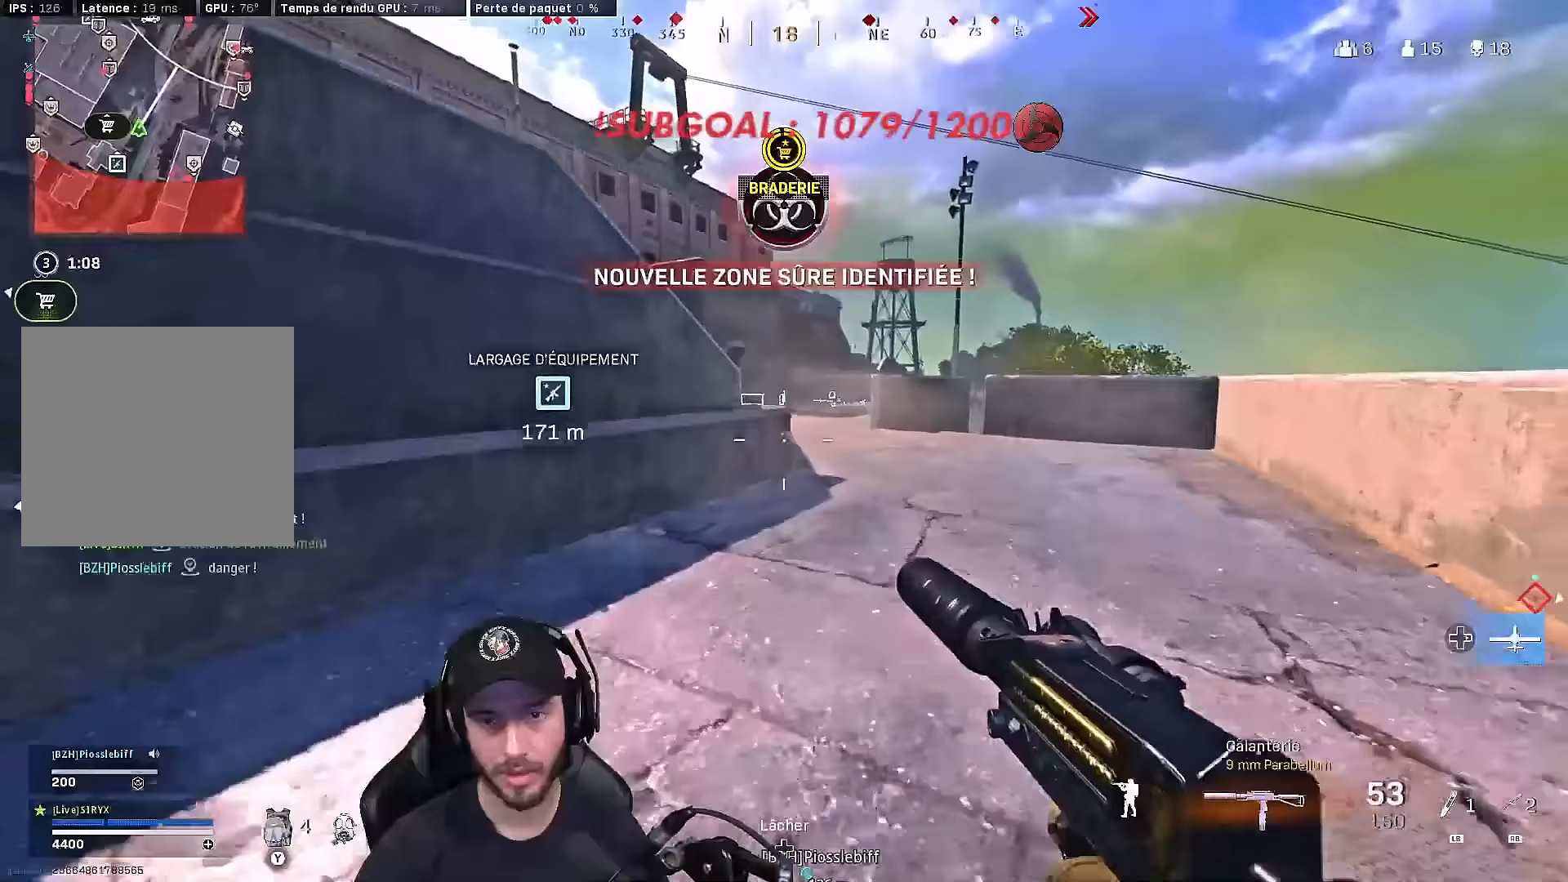
{"buttons": ["B"], "left_stick": "up", "right_stick": "center", "events": [[50, "A", "up"], [117, "L3", "down"], [217, "L3", "up"], [283, "L3", "down"], [383, "B", "down"], [450, "L3", "up"]]}
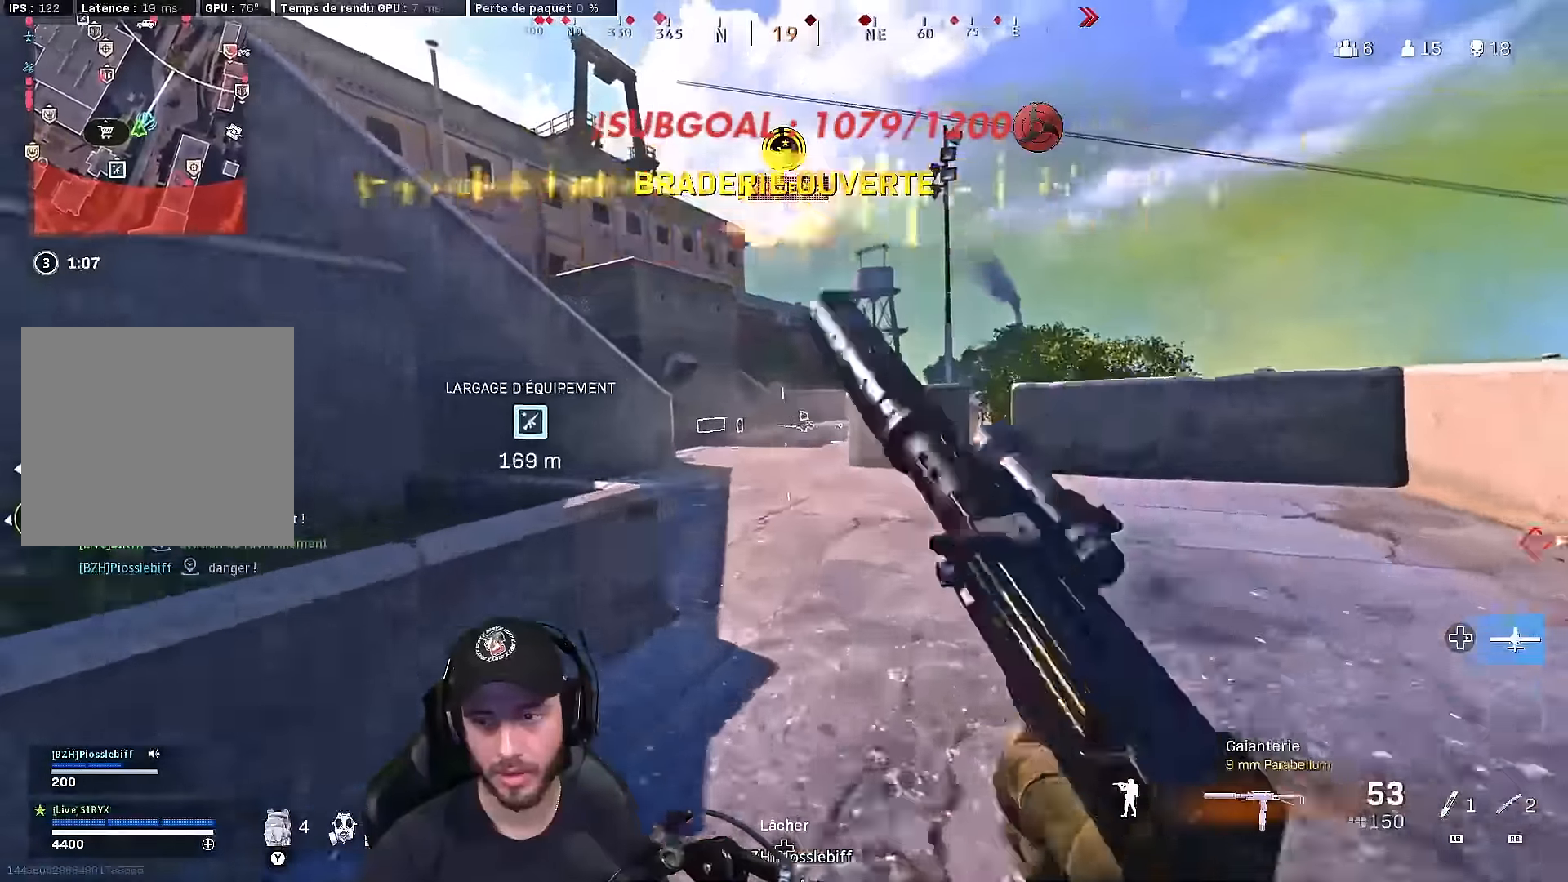
{"buttons": ["L3"], "left_stick": "up", "right_stick": "center", "events": [[17, "B", "up"], [67, "B", "down"], [117, "A", "down"], [150, "B", "up"], [183, "A", "up"], [283, "L3", "down"], [383, "L3", "up"], [450, "L3", "down"]]}
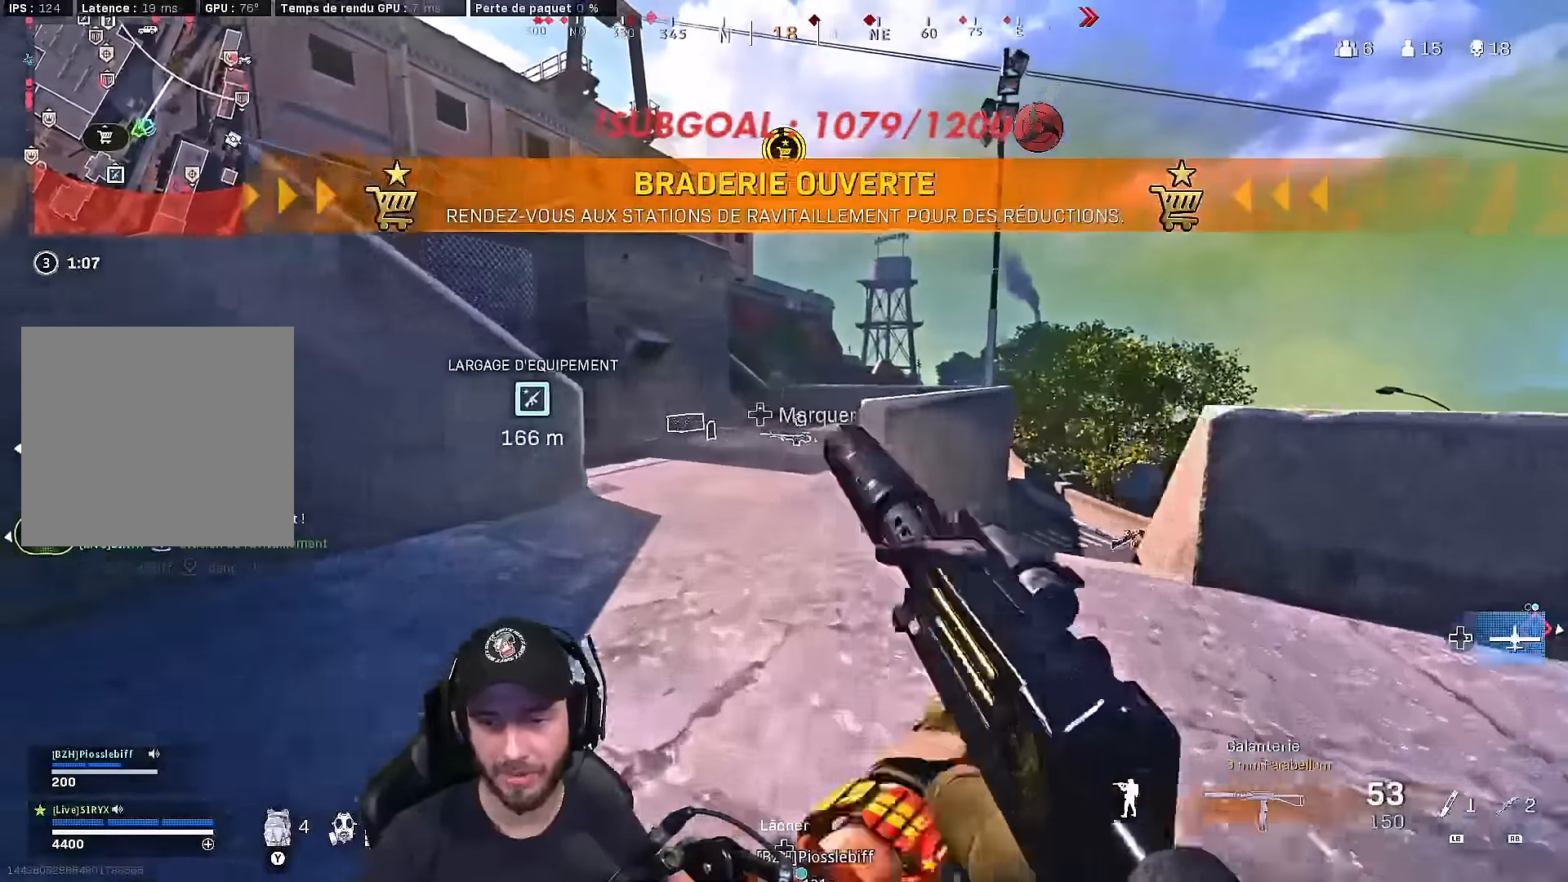
{"buttons": [], "left_stick": "up", "right_stick": "center", "events": [[50, "A", "down"], [117, "L3", "up"], [167, "A", "up"], [367, "L3", "down"], [500, "L3", "up"]]}
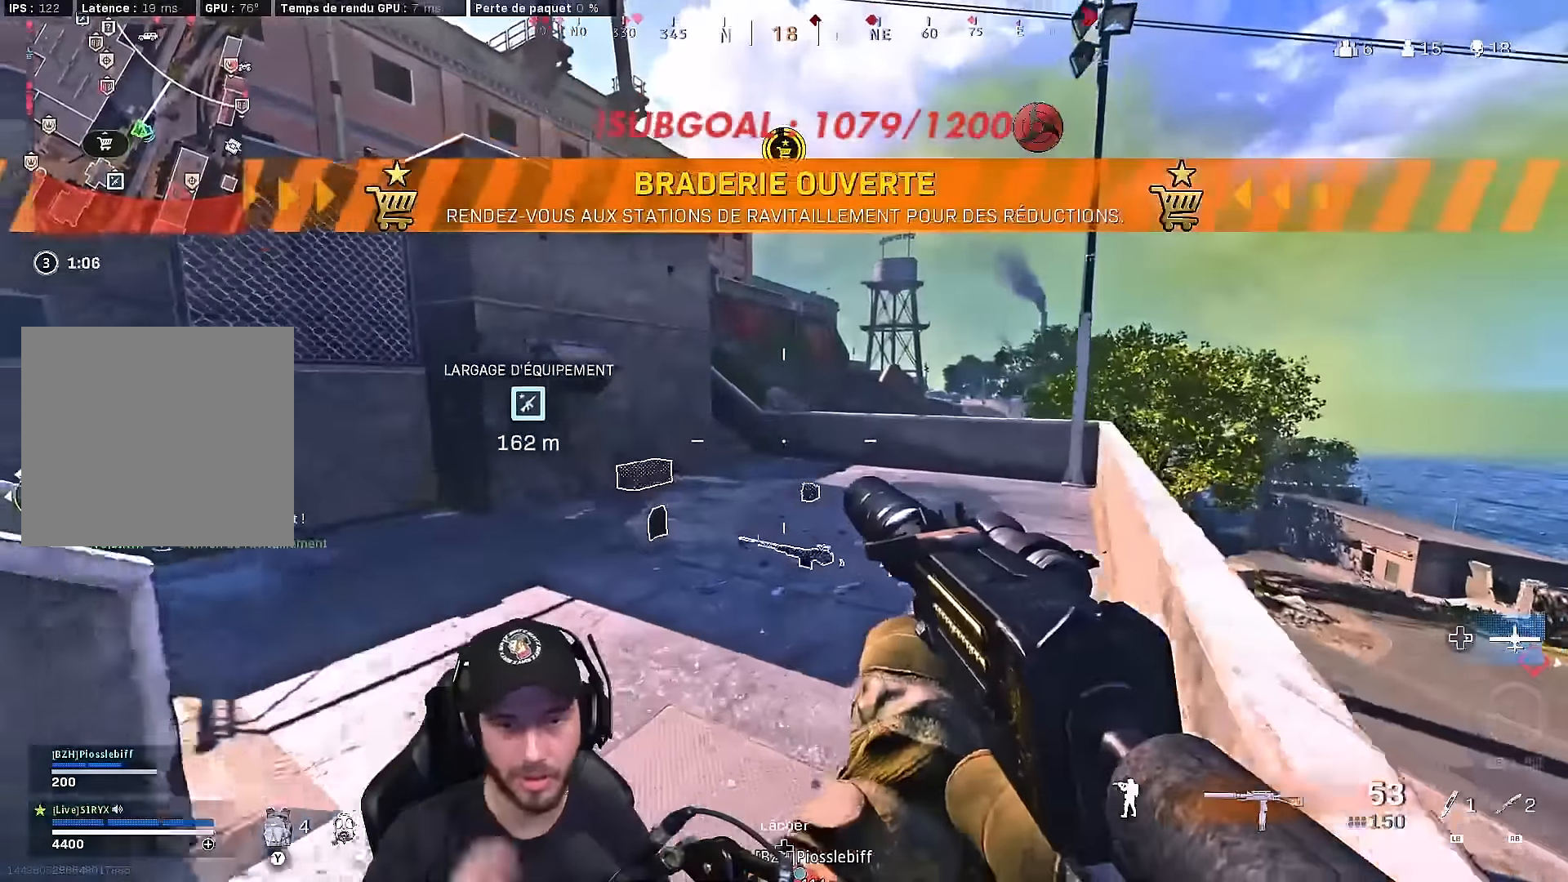
{"buttons": [], "left_stick": "up", "right_stick": "center", "events": [[100, "L3", "down"], [350, "L3", "up"], [383, "B", "down"], [467, "B", "up"]]}
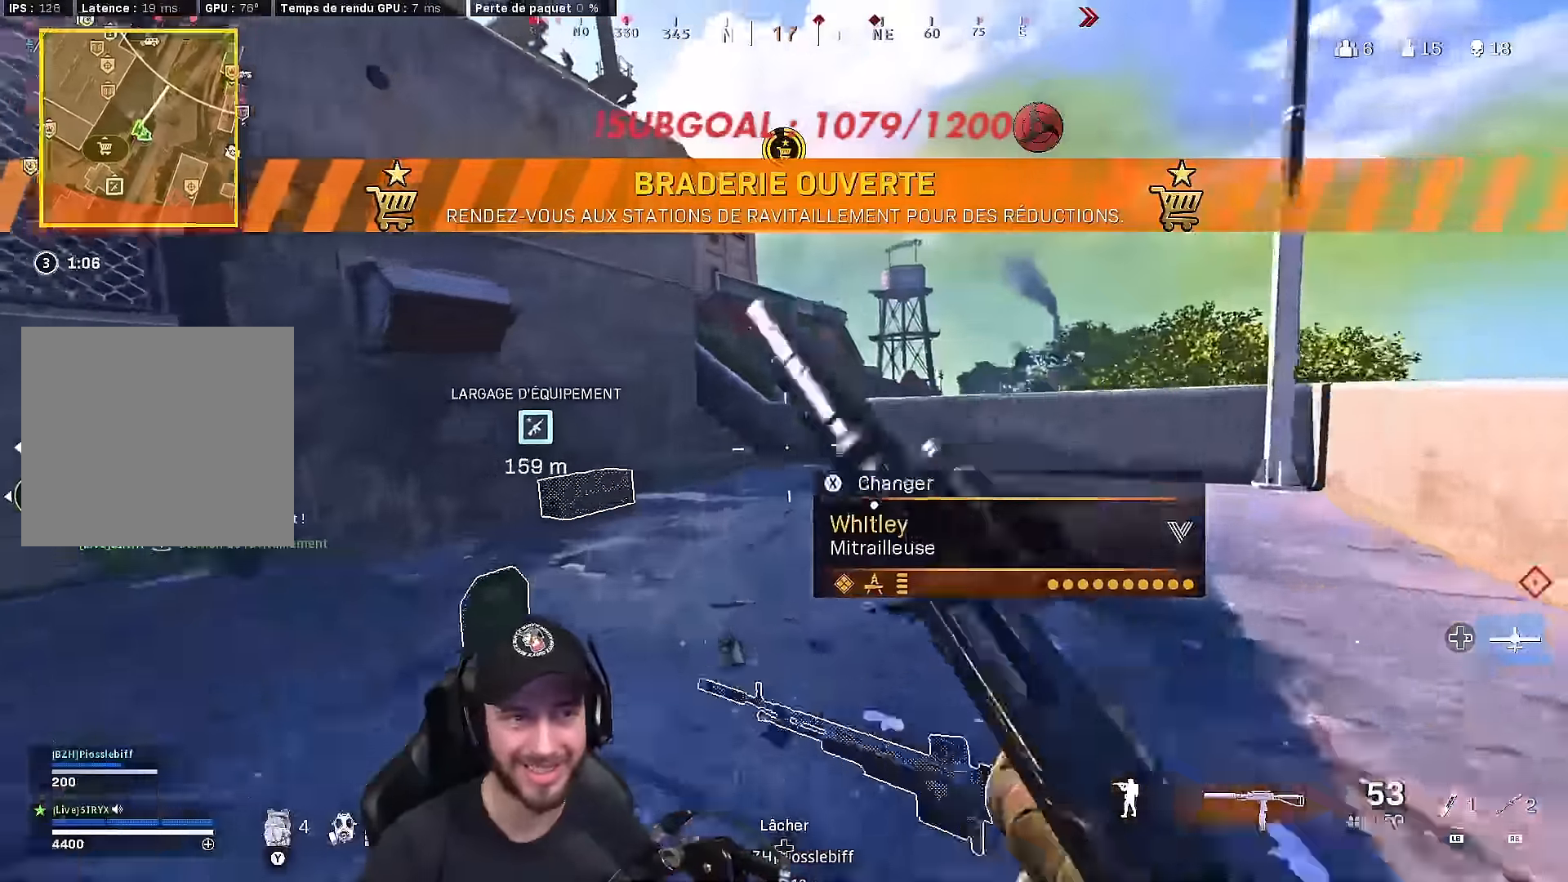
{"buttons": [], "left_stick": "up", "right_stick": "right"}